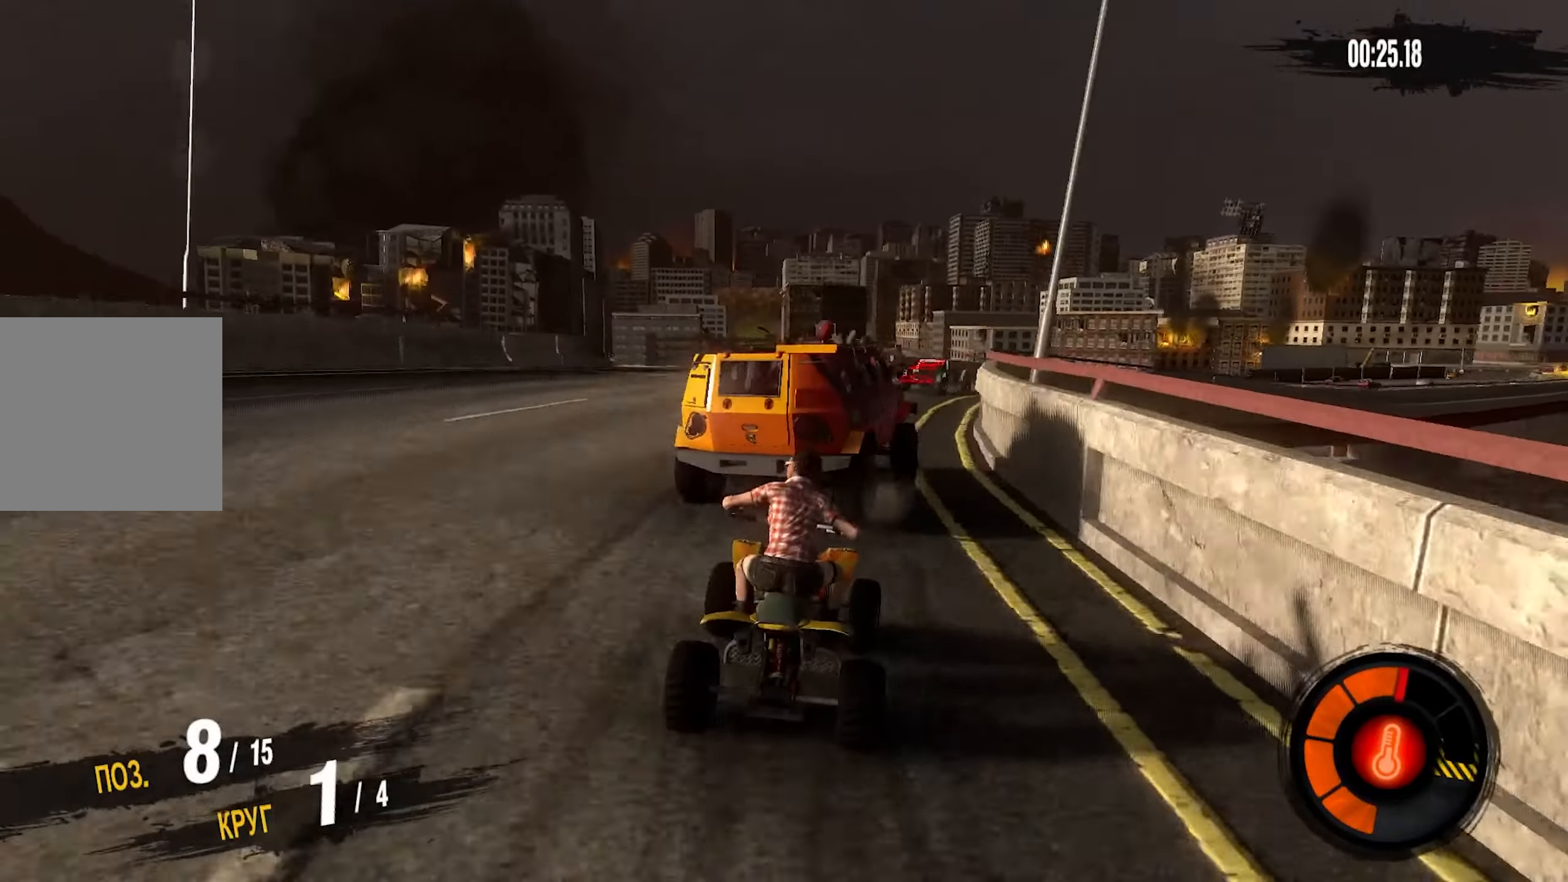
Gameplay with a controller (PlayStation layout); each line is a JSON object with the inputs held at the frame after it. "events" lists button and stick changes between this image and that frame as [ms after this image, input, new state], when the widget could be followed in between.
{"buttons": ["CROSS", "R2"], "left_stick": "right", "right_stick": "center", "events": [[384, "CROSS", "down"]]}
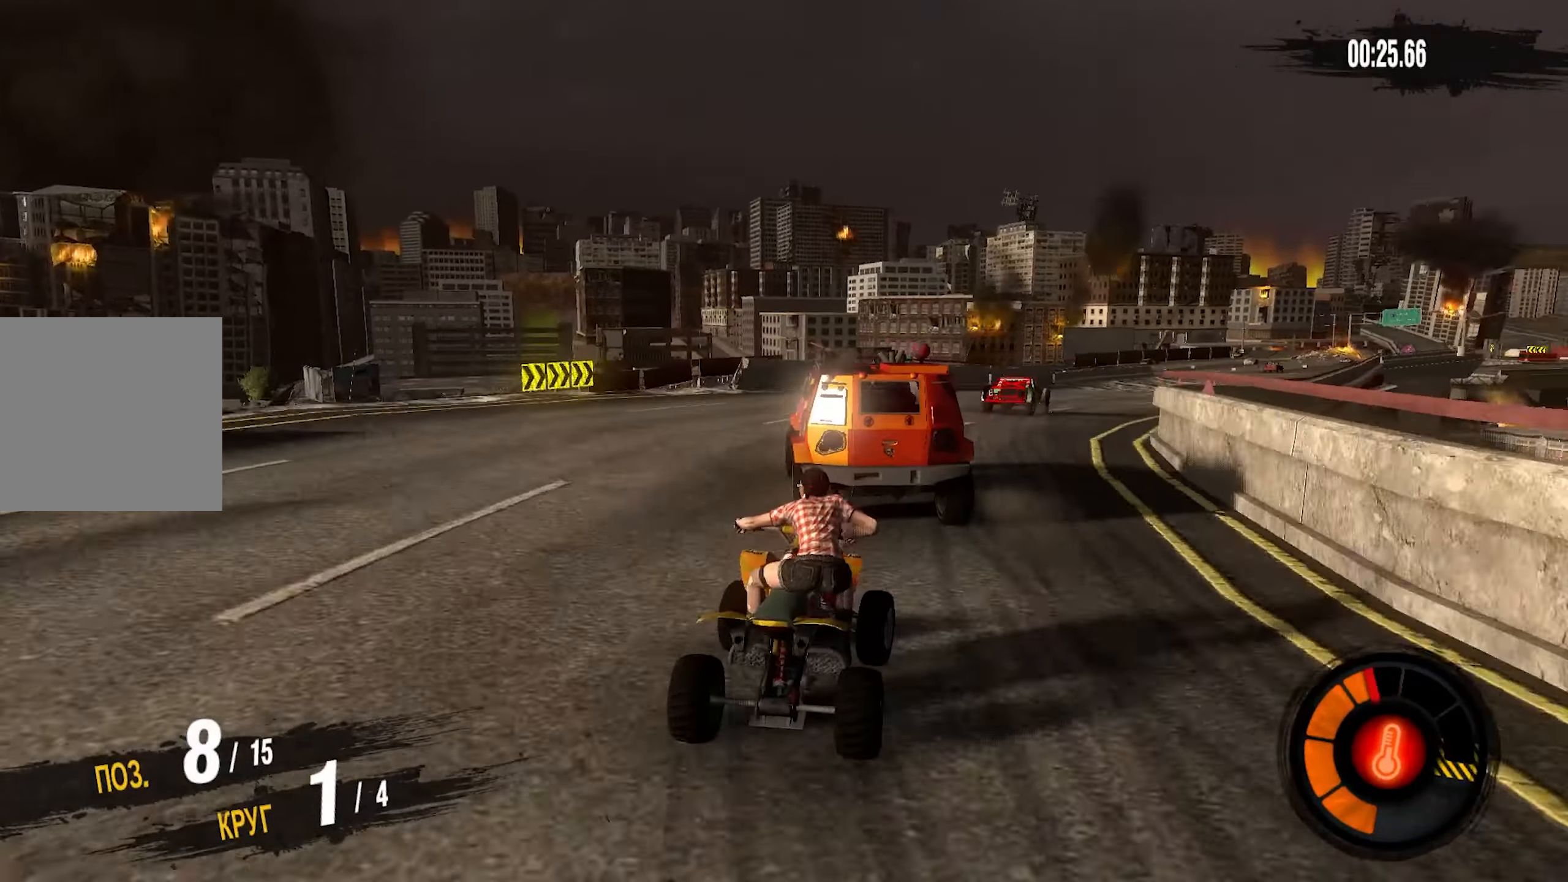
{"buttons": ["R2"], "left_stick": "right", "right_stick": "center", "events": [[450, "CROSS", "up"]]}
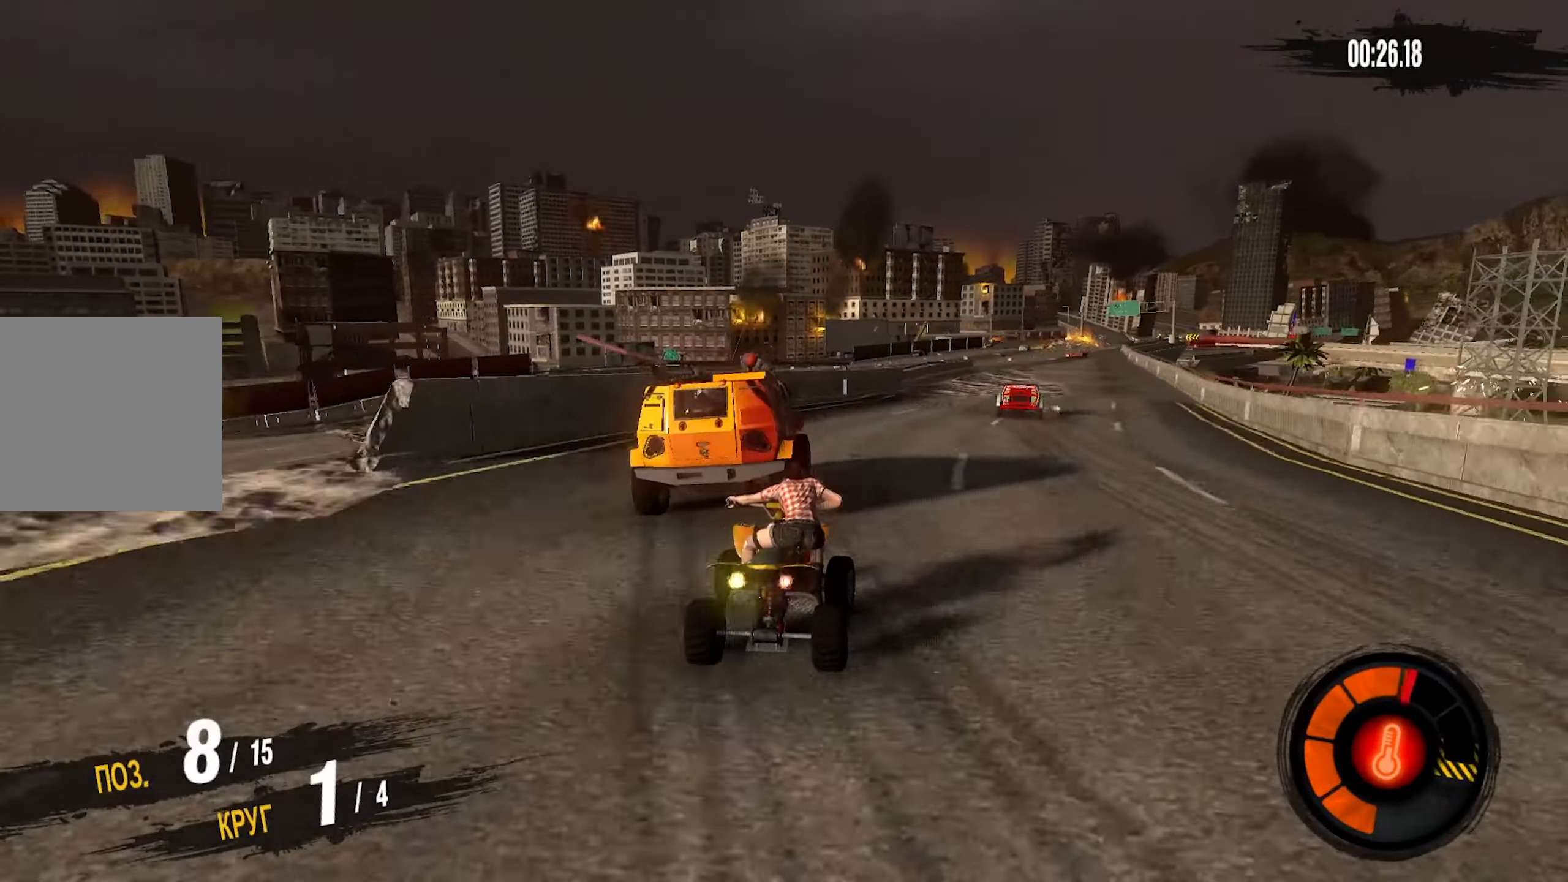
{"buttons": ["R2"], "left_stick": "right", "right_stick": "center", "events": []}
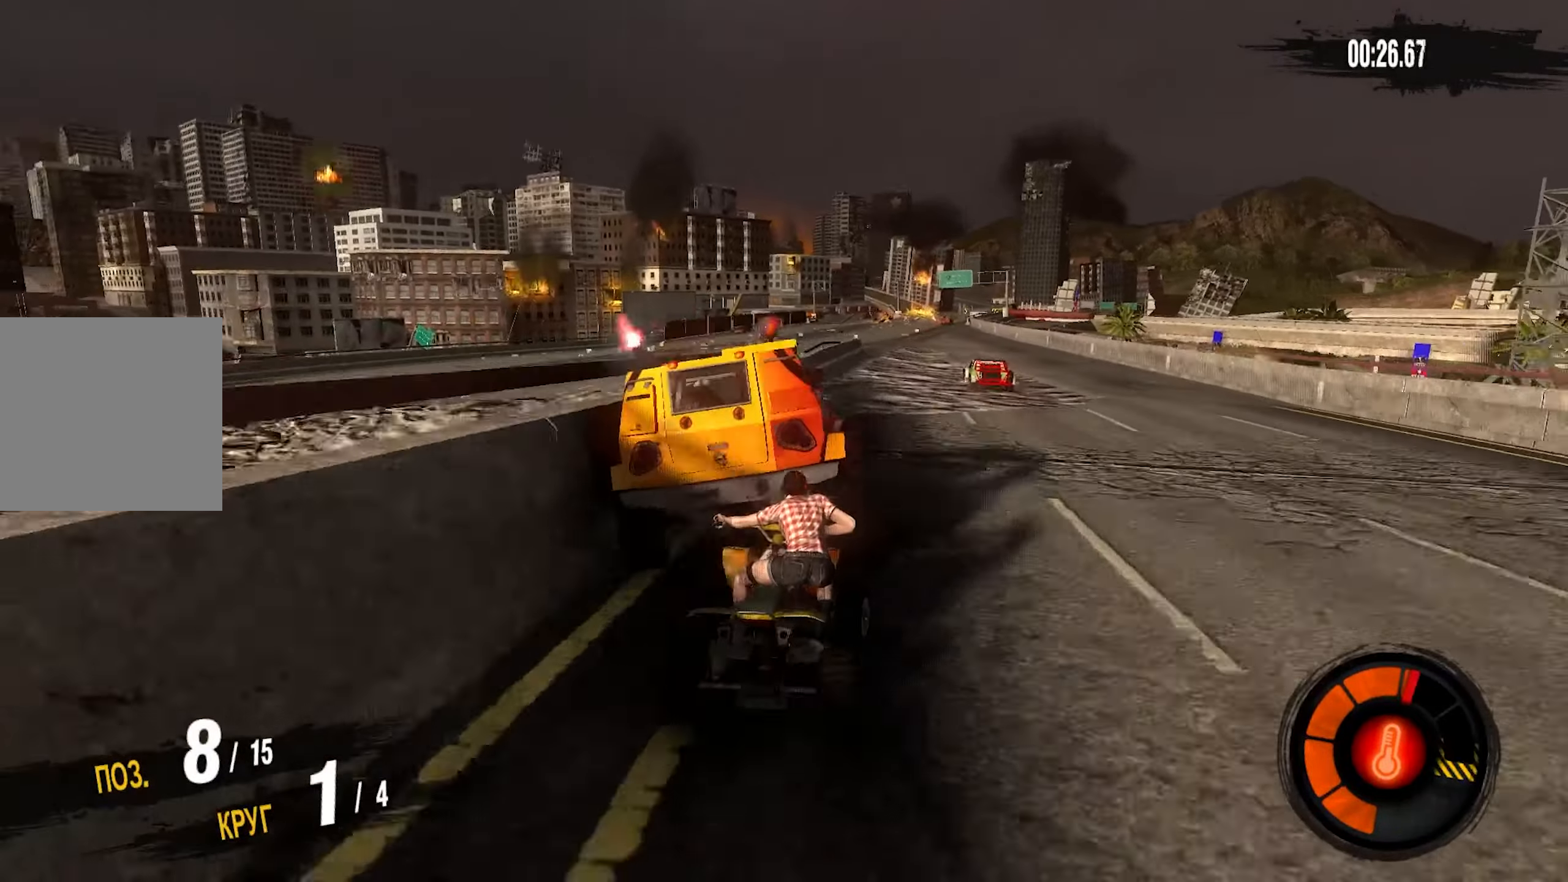
{"buttons": ["CROSS", "R2"], "left_stick": "center", "right_stick": "center", "events": [[134, "left_stick", "center"], [217, "CROSS", "down"], [384, "left_stick", "left"], [484, "left_stick", "center"]]}
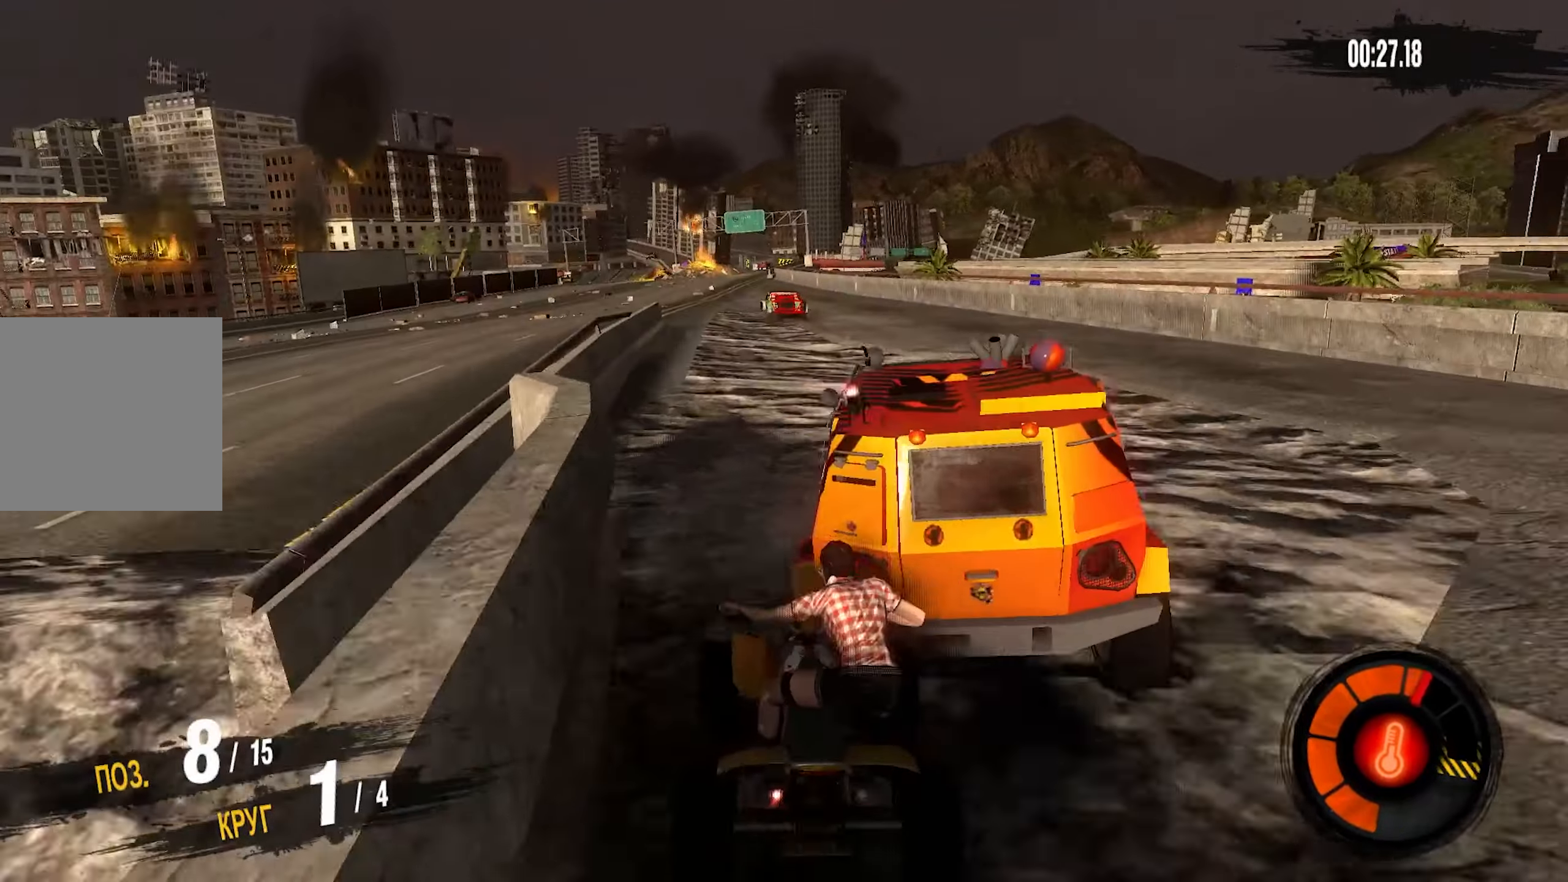
{"buttons": ["CROSS", "R2"], "left_stick": "center", "right_stick": "center", "events": [[250, "left_stick", "left"], [484, "left_stick", "center"]]}
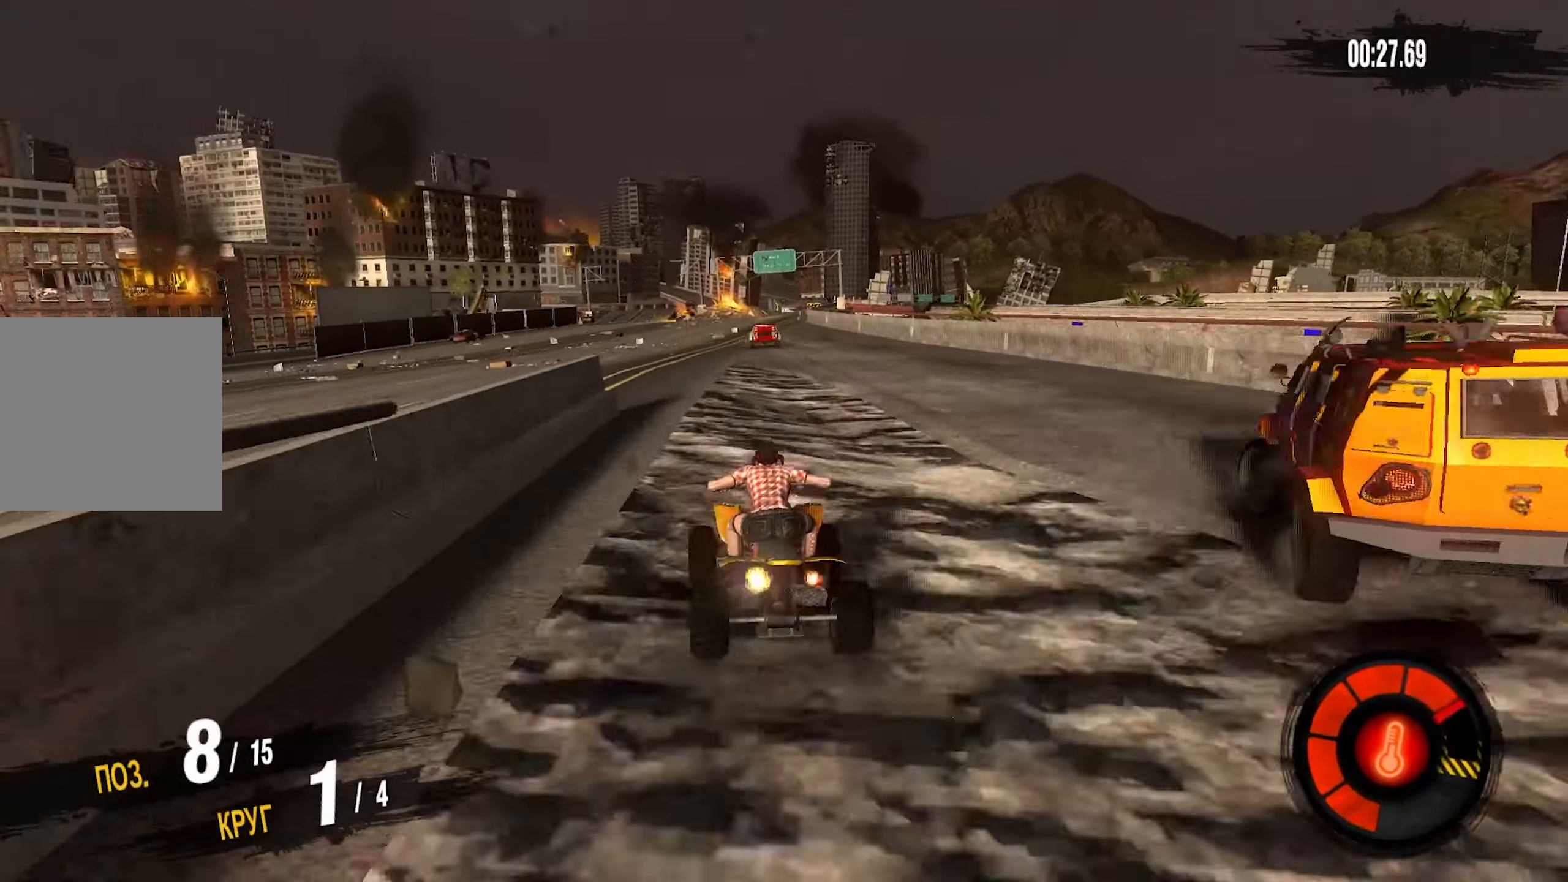
{"buttons": ["CROSS", "R2"], "left_stick": "center", "right_stick": "center", "events": []}
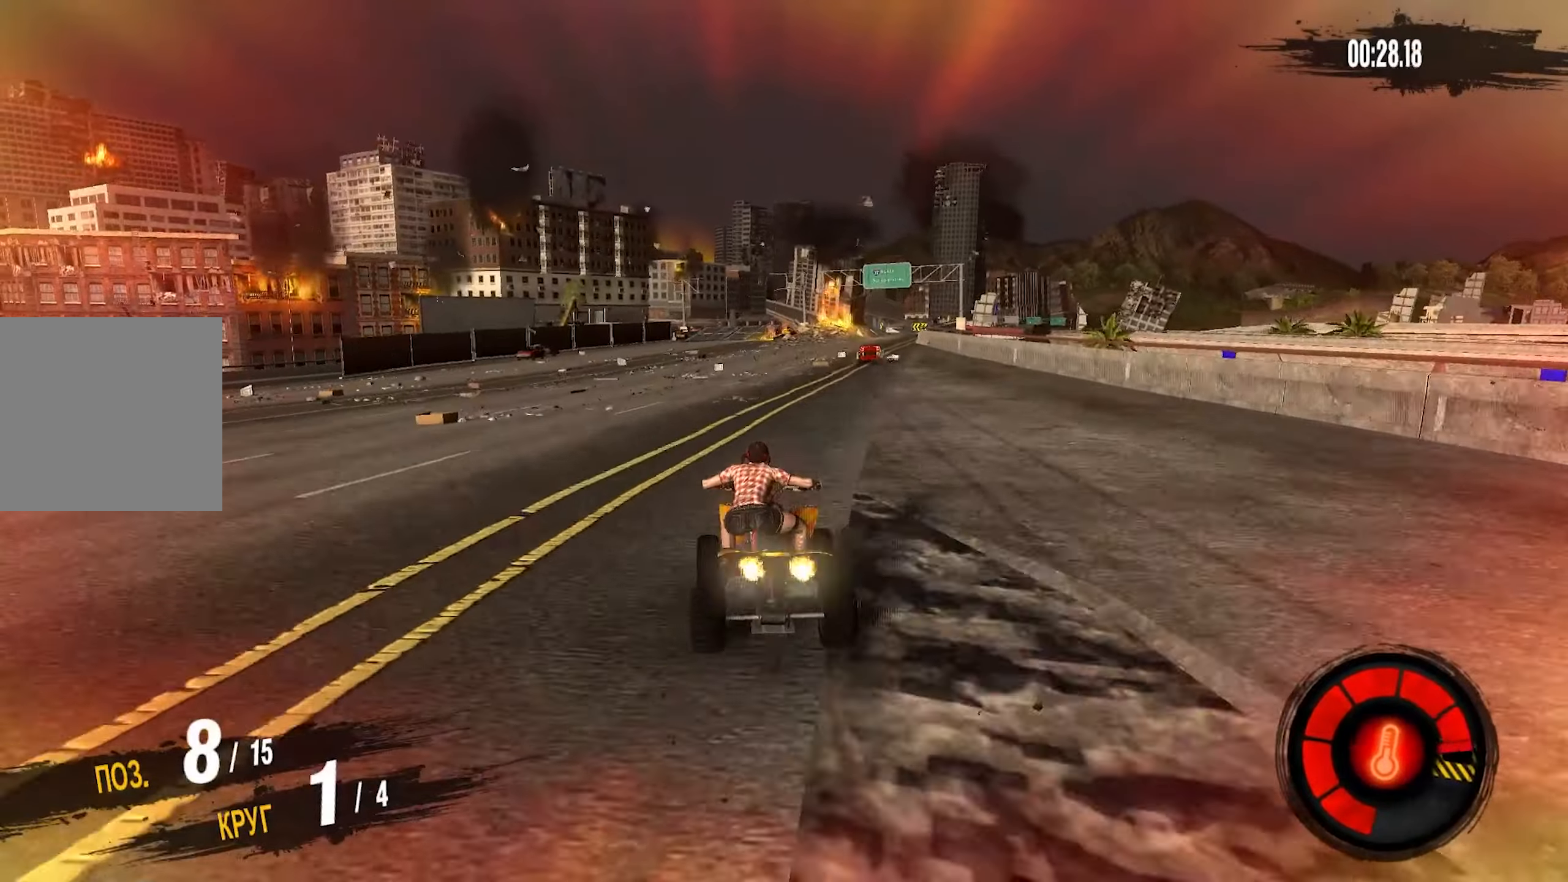
{"buttons": ["R2"], "left_stick": "center", "right_stick": "center", "events": [[166, "CROSS", "up"]]}
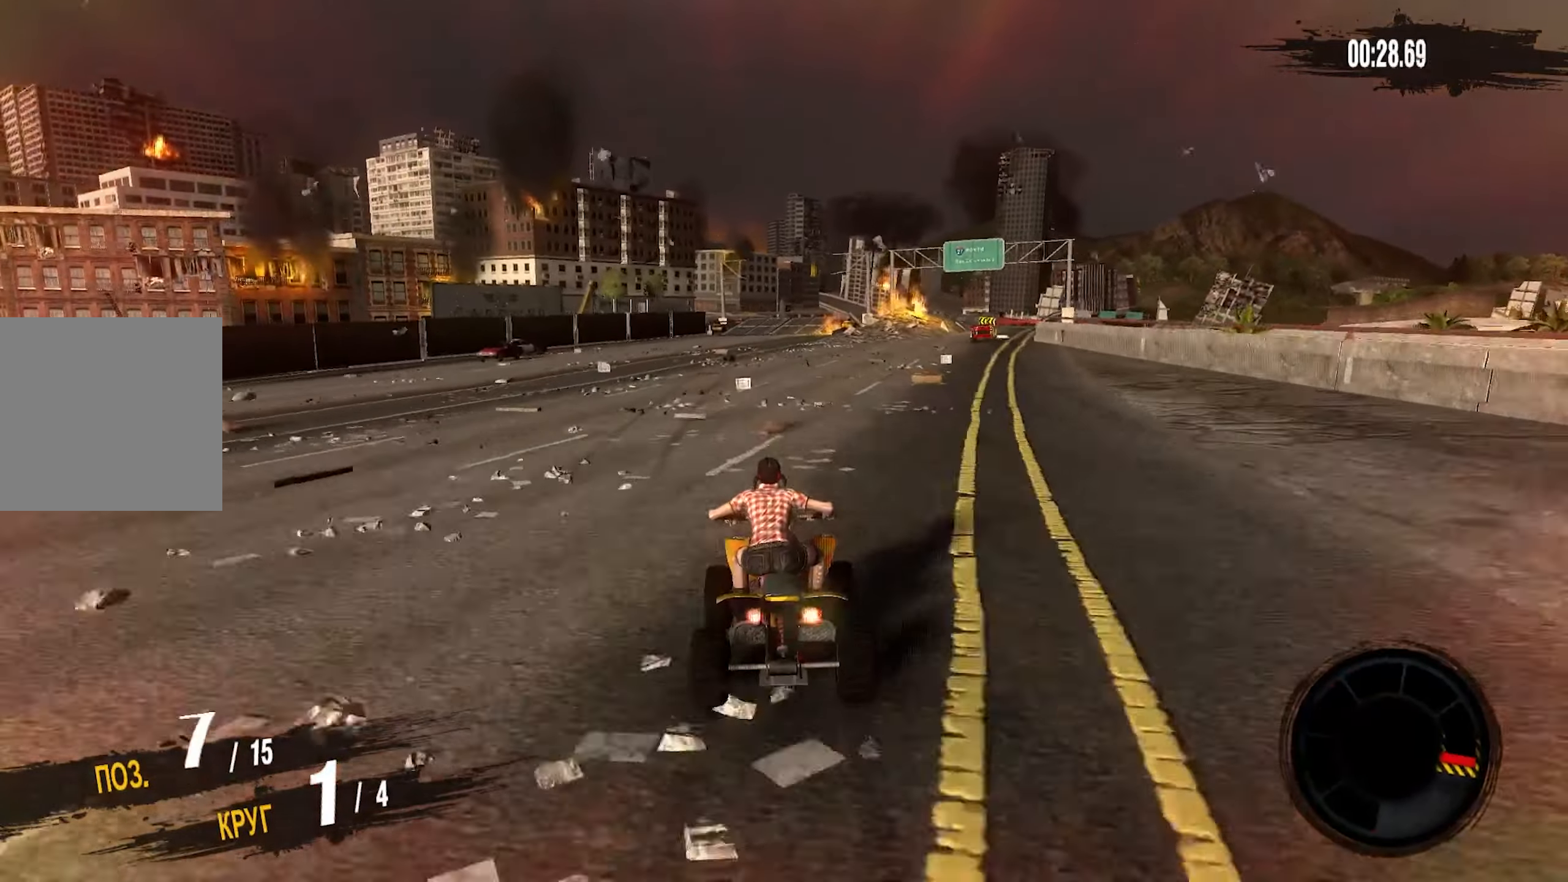
{"buttons": ["CROSS", "R2"], "left_stick": "center", "right_stick": "center", "events": [[450, "CROSS", "down"]]}
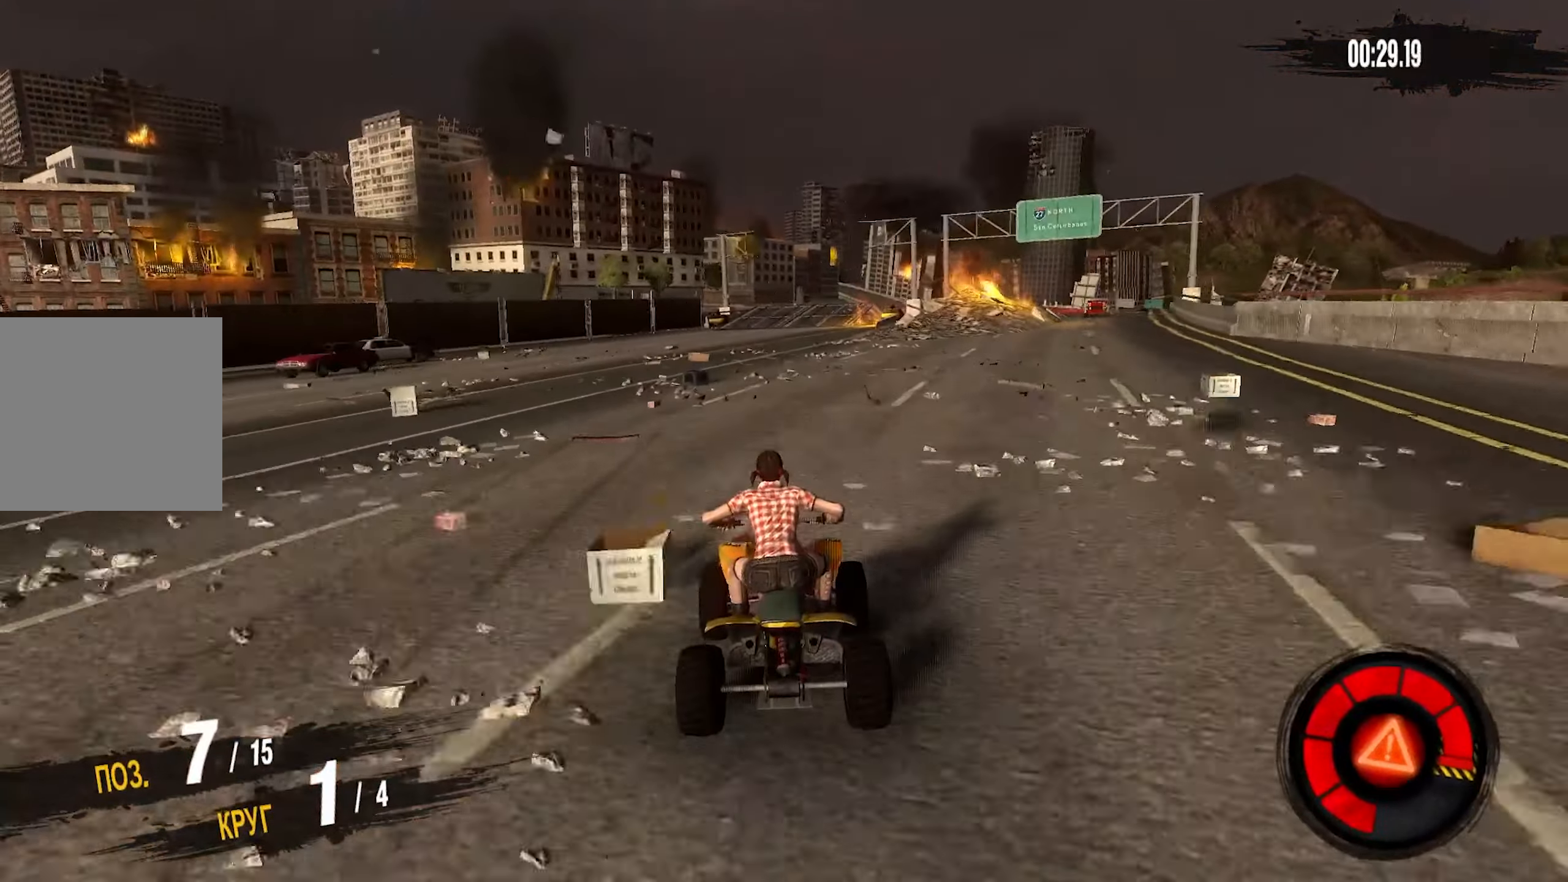
{"buttons": ["CROSS", "R2"], "left_stick": "right", "right_stick": "center", "events": [[483, "left_stick", "right"]]}
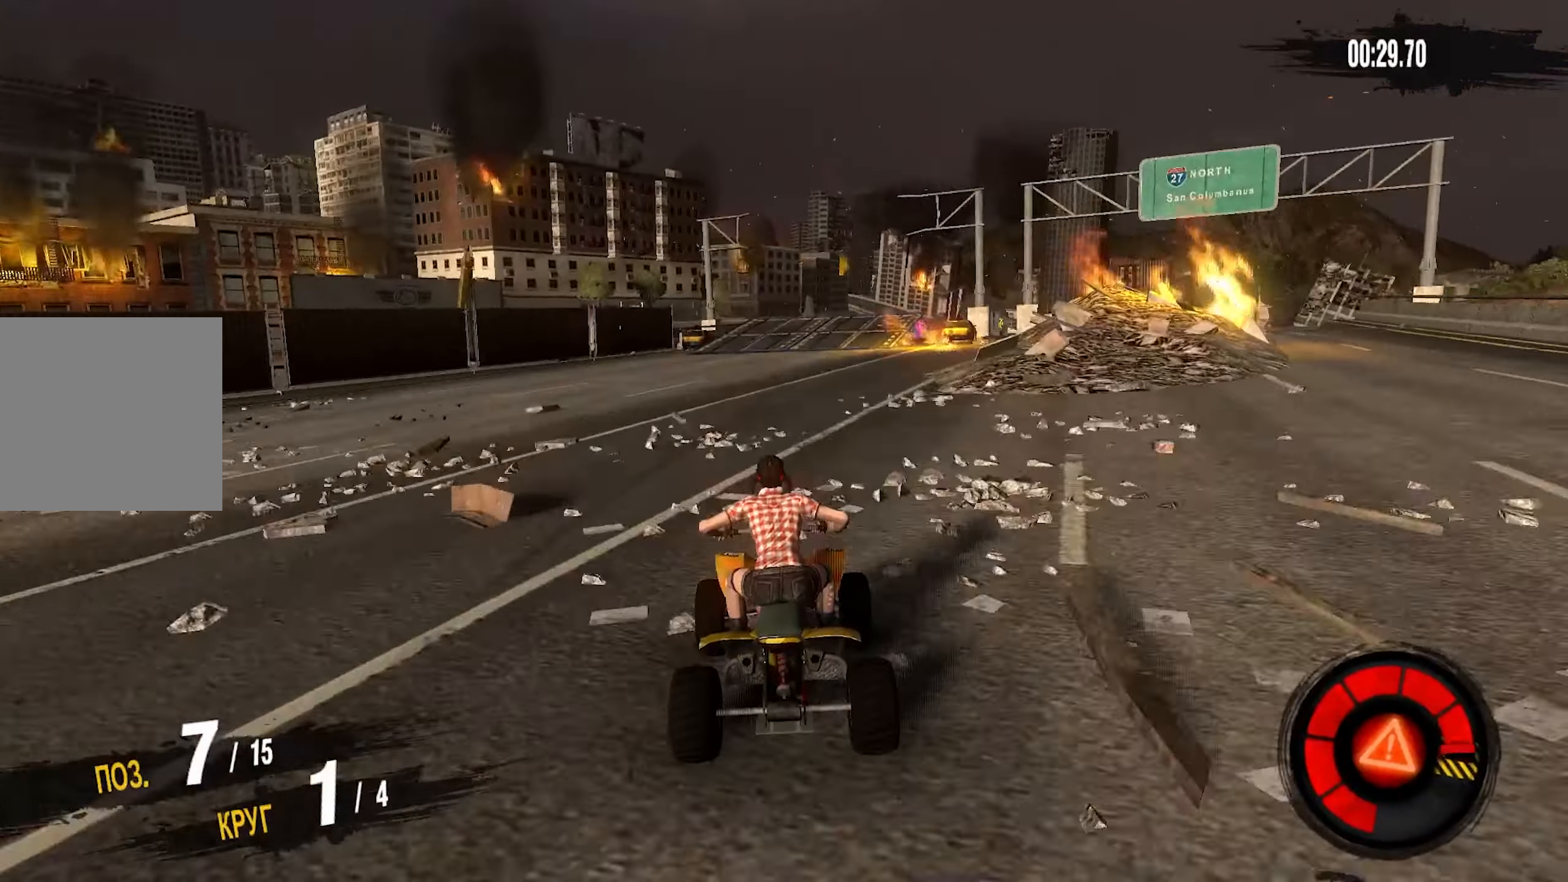
{"buttons": ["CROSS", "R2"], "left_stick": "right", "right_stick": "center", "events": [[233, "left_stick", "center"], [433, "left_stick", "right"]]}
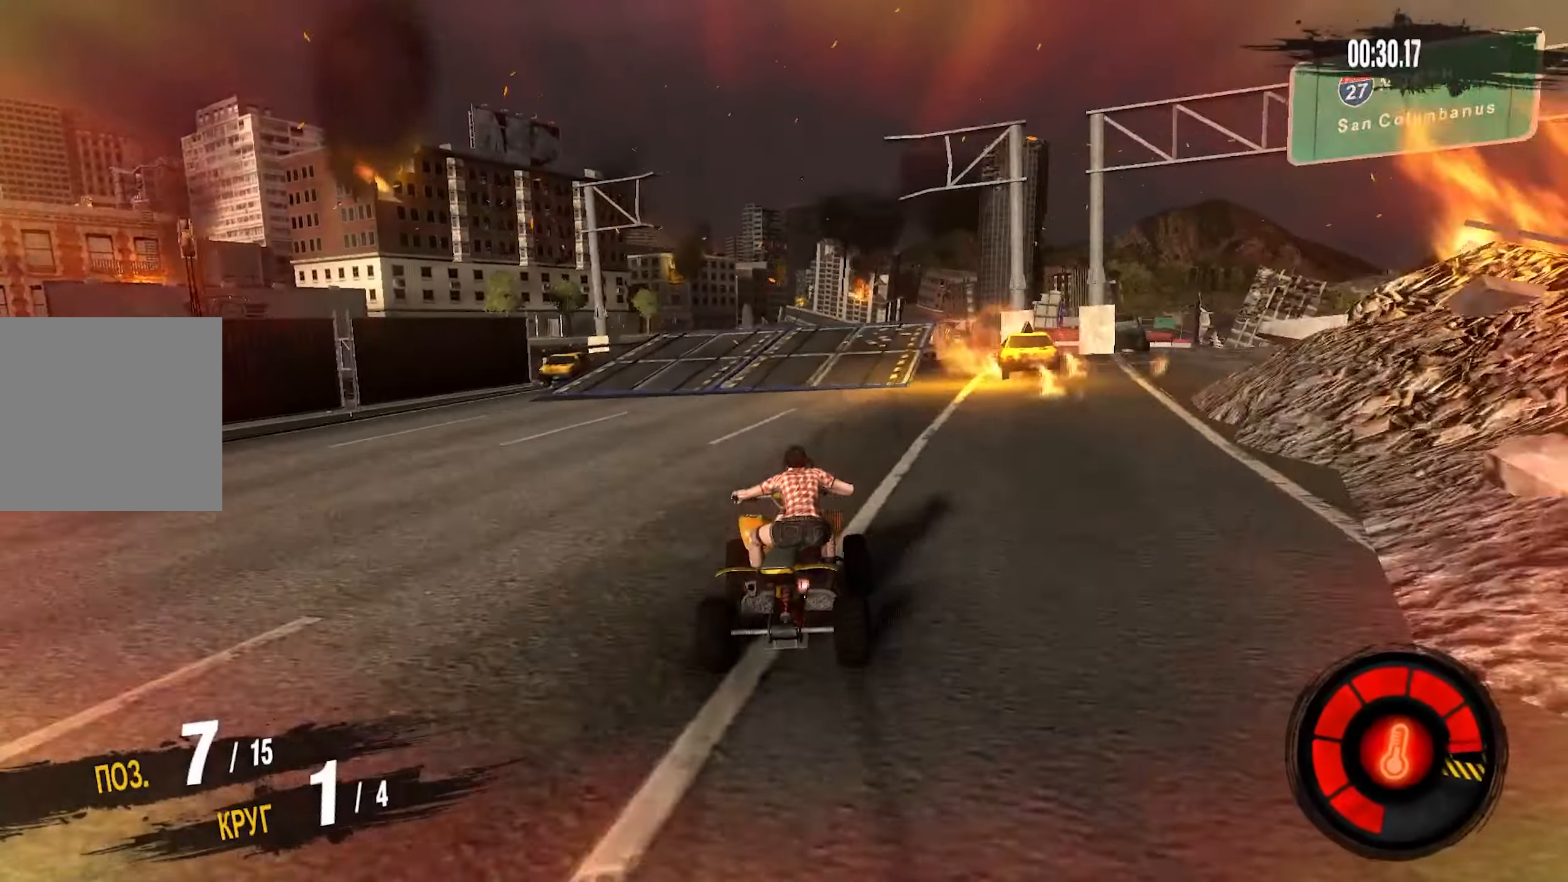
{"buttons": ["CROSS", "R2"], "left_stick": "right", "right_stick": "center", "events": [[216, "left_stick", "center"], [416, "left_stick", "right"]]}
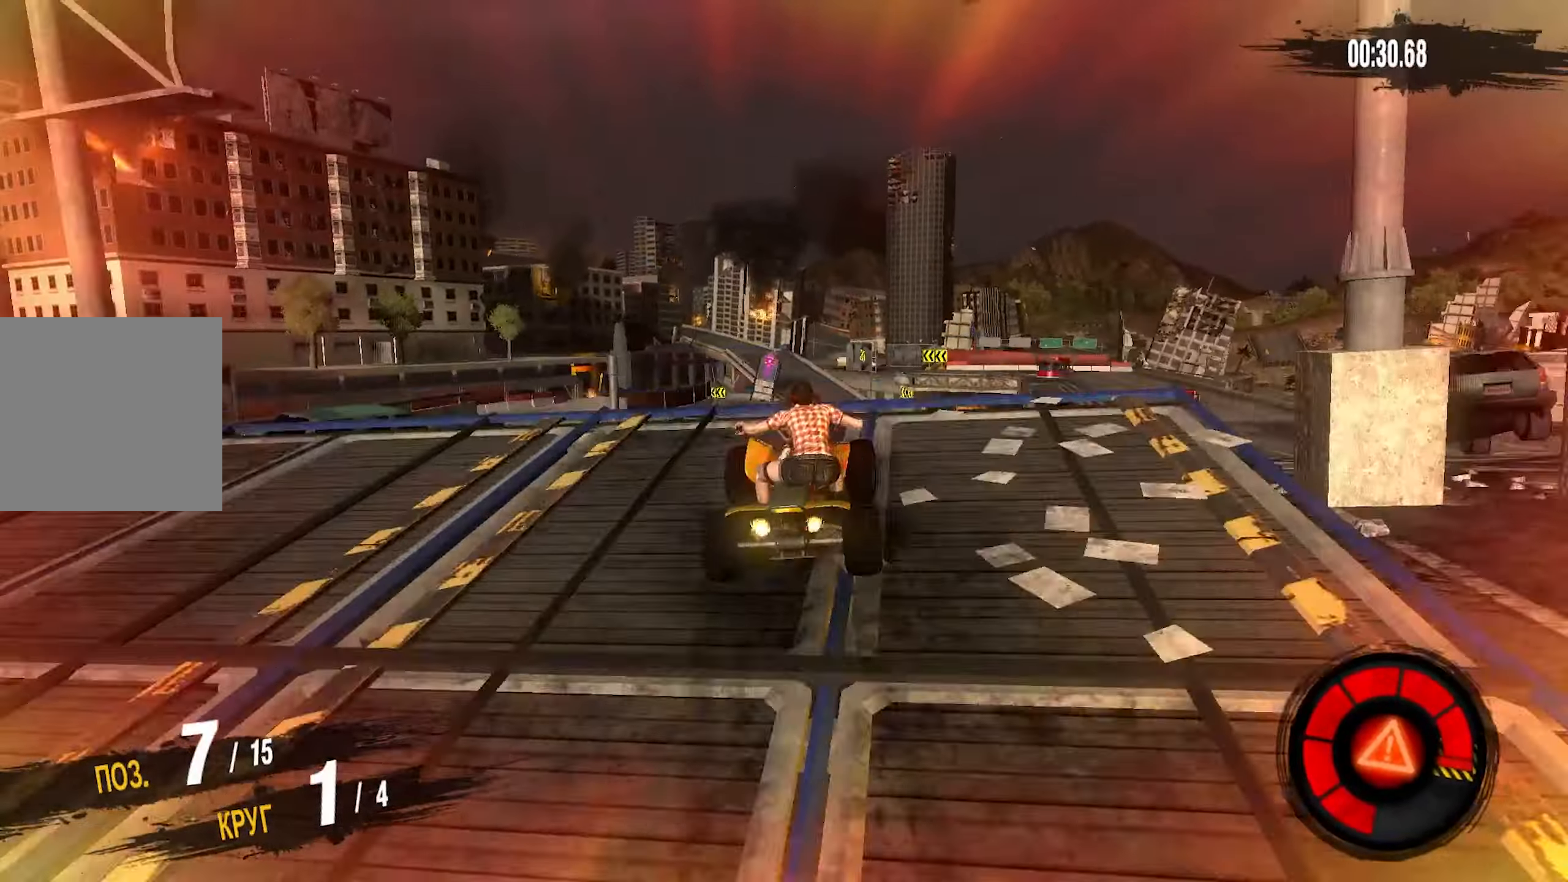
{"buttons": [], "left_stick": "center", "right_stick": "center", "events": [[66, "CROSS", "up"], [100, "left_stick", "center"], [116, "R2", "up"], [216, "left_stick", "right"], [433, "left_stick", "center"]]}
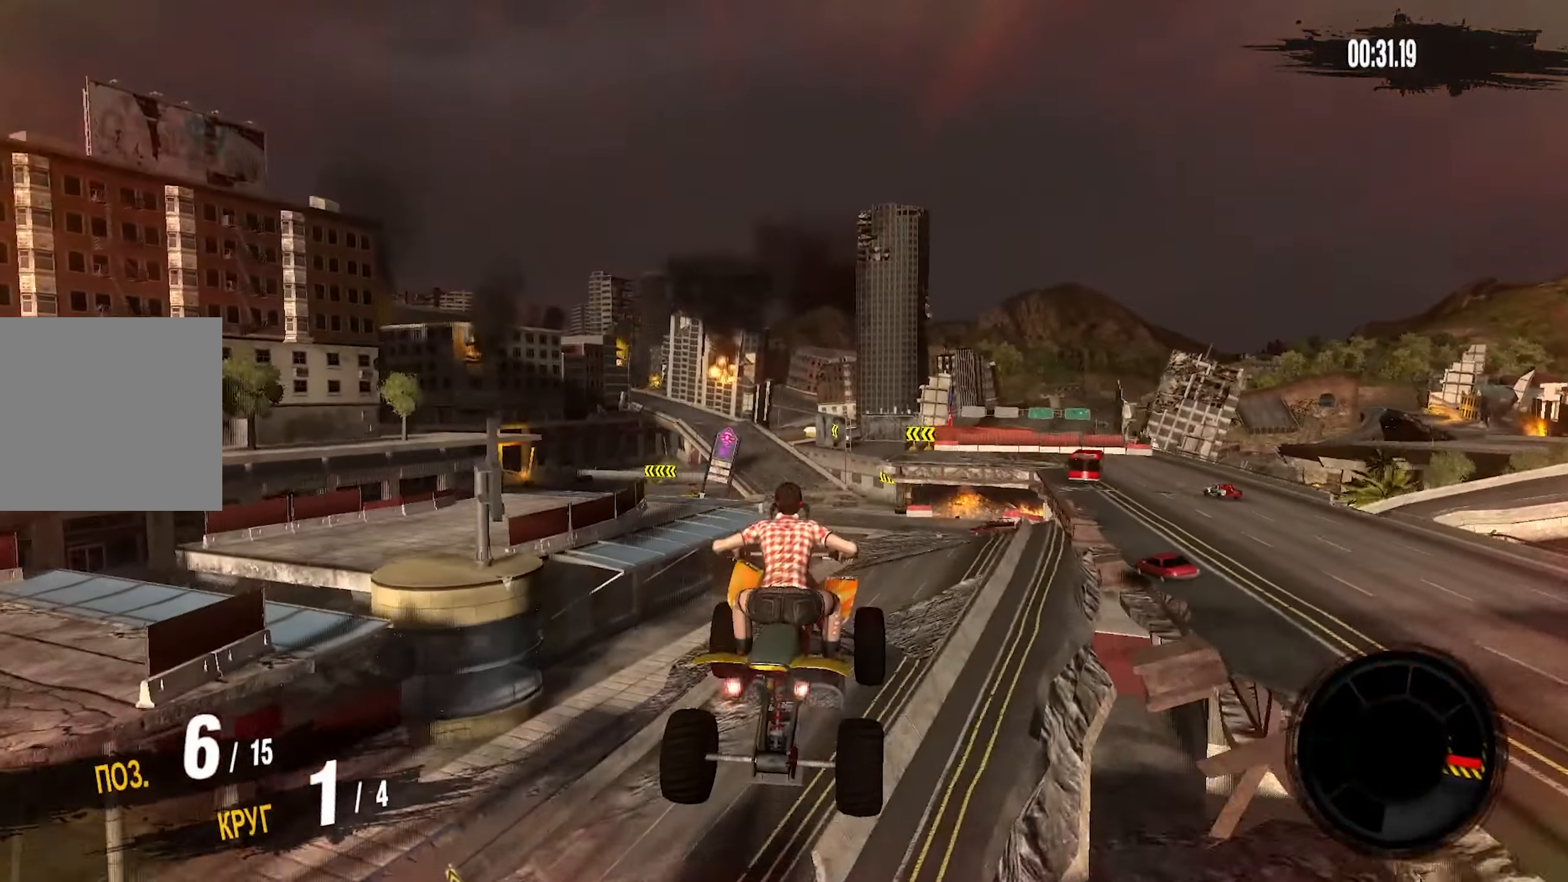
{"buttons": [], "left_stick": "center", "right_stick": "center", "events": [[66, "left_stick", "right"], [200, "left_stick", "center"]]}
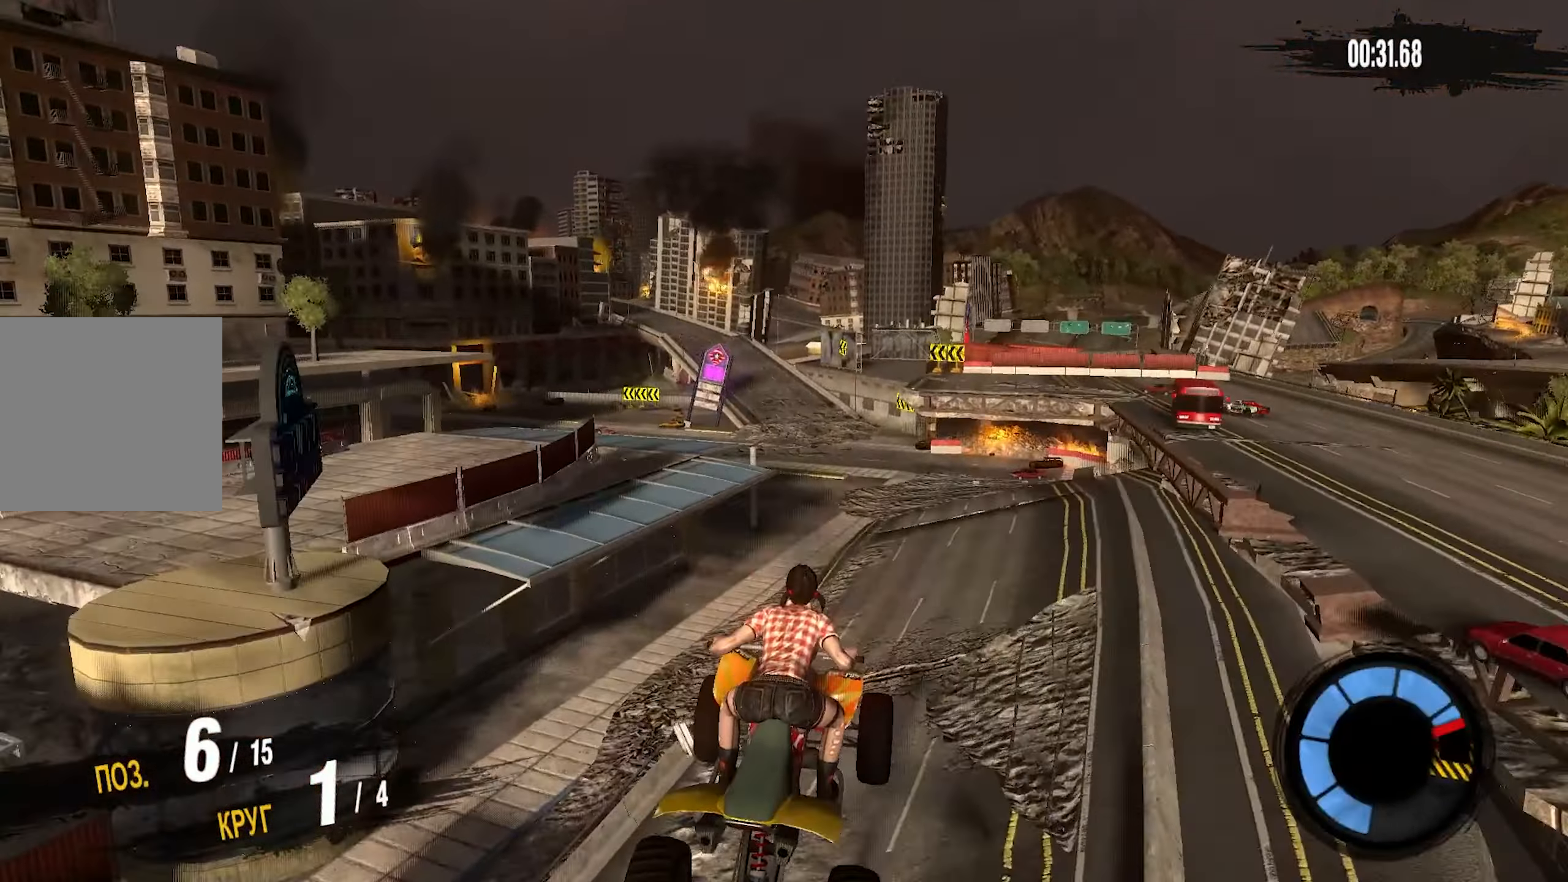
{"buttons": [], "left_stick": "center", "right_stick": "center", "events": []}
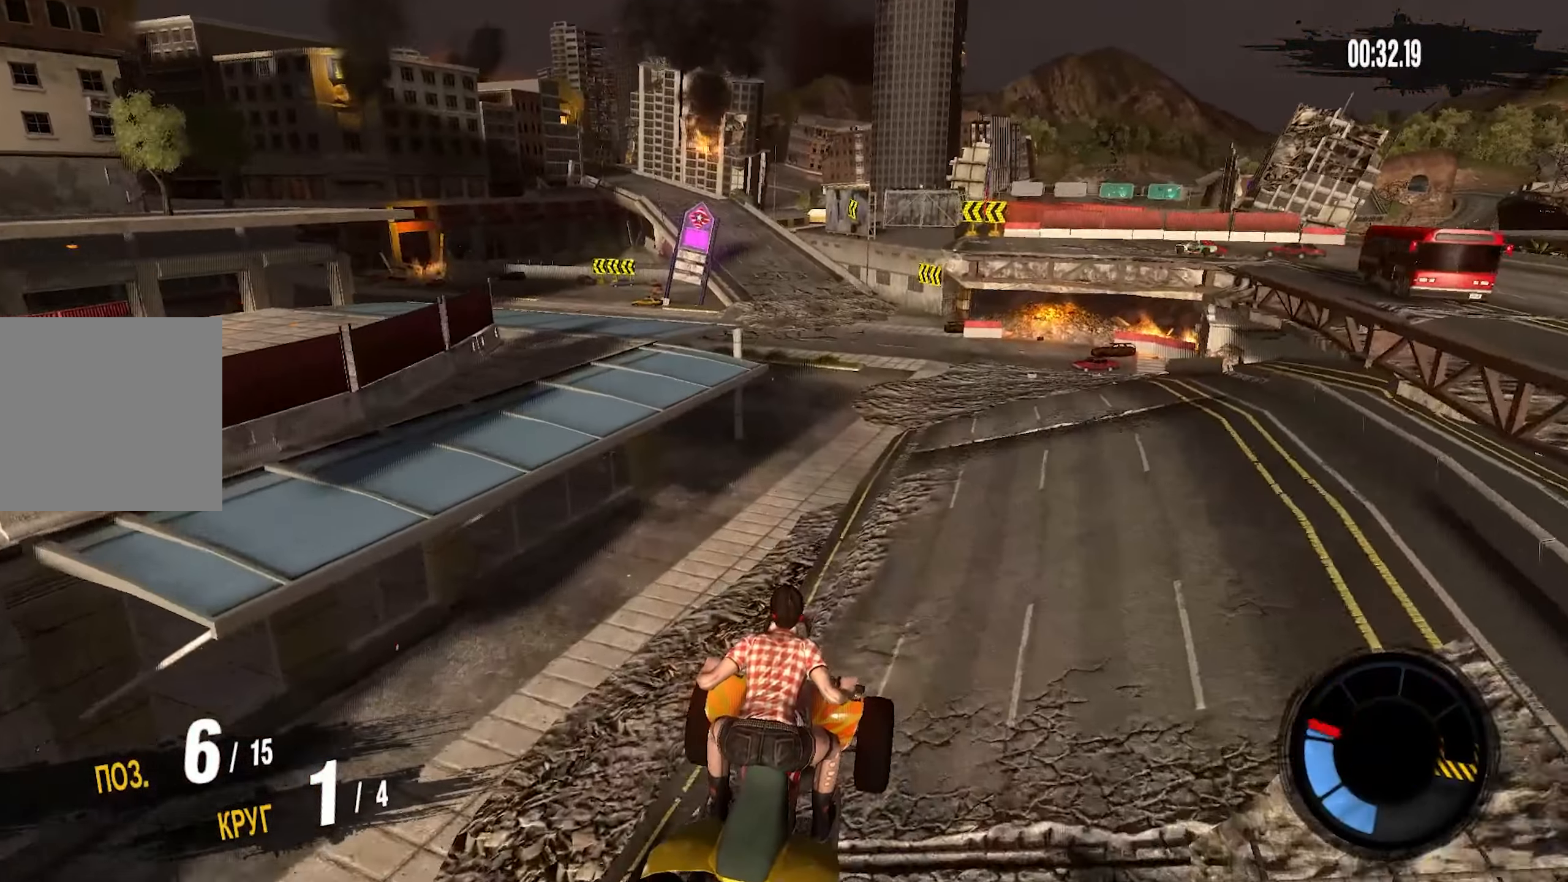
{"buttons": ["R2"], "left_stick": "center", "right_stick": "center", "events": [[500, "R2", "down"]]}
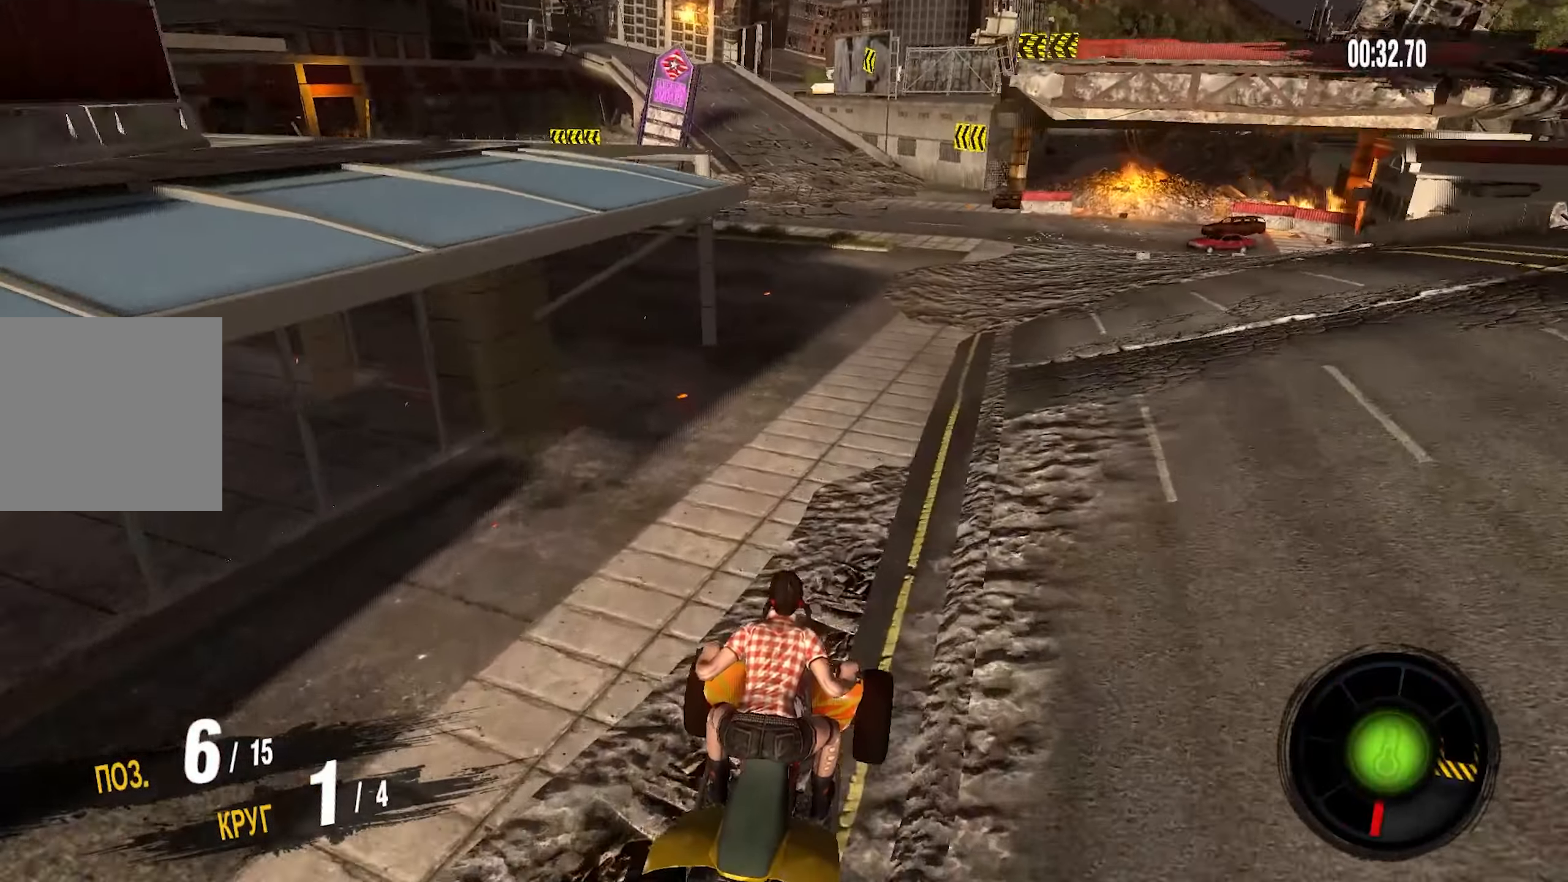
{"buttons": ["CROSS", "R2"], "left_stick": "left", "right_stick": "center", "events": [[216, "CROSS", "down"], [383, "left_stick", "left"]]}
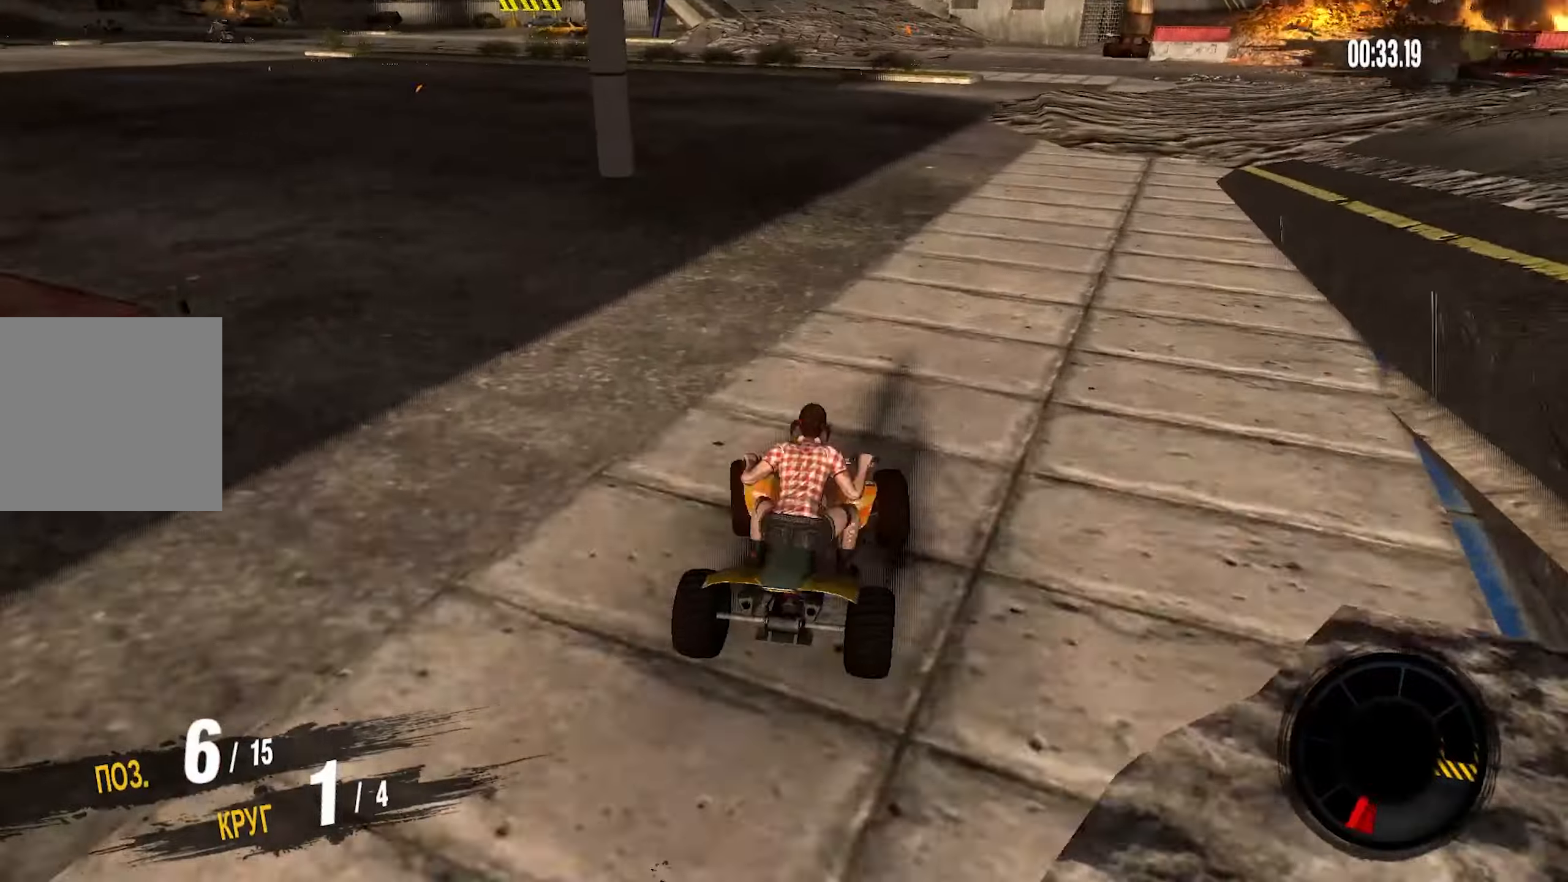
{"buttons": ["CROSS", "R2"], "left_stick": "left", "right_stick": "center", "events": [[133, "left_stick", "center"], [500, "left_stick", "left"]]}
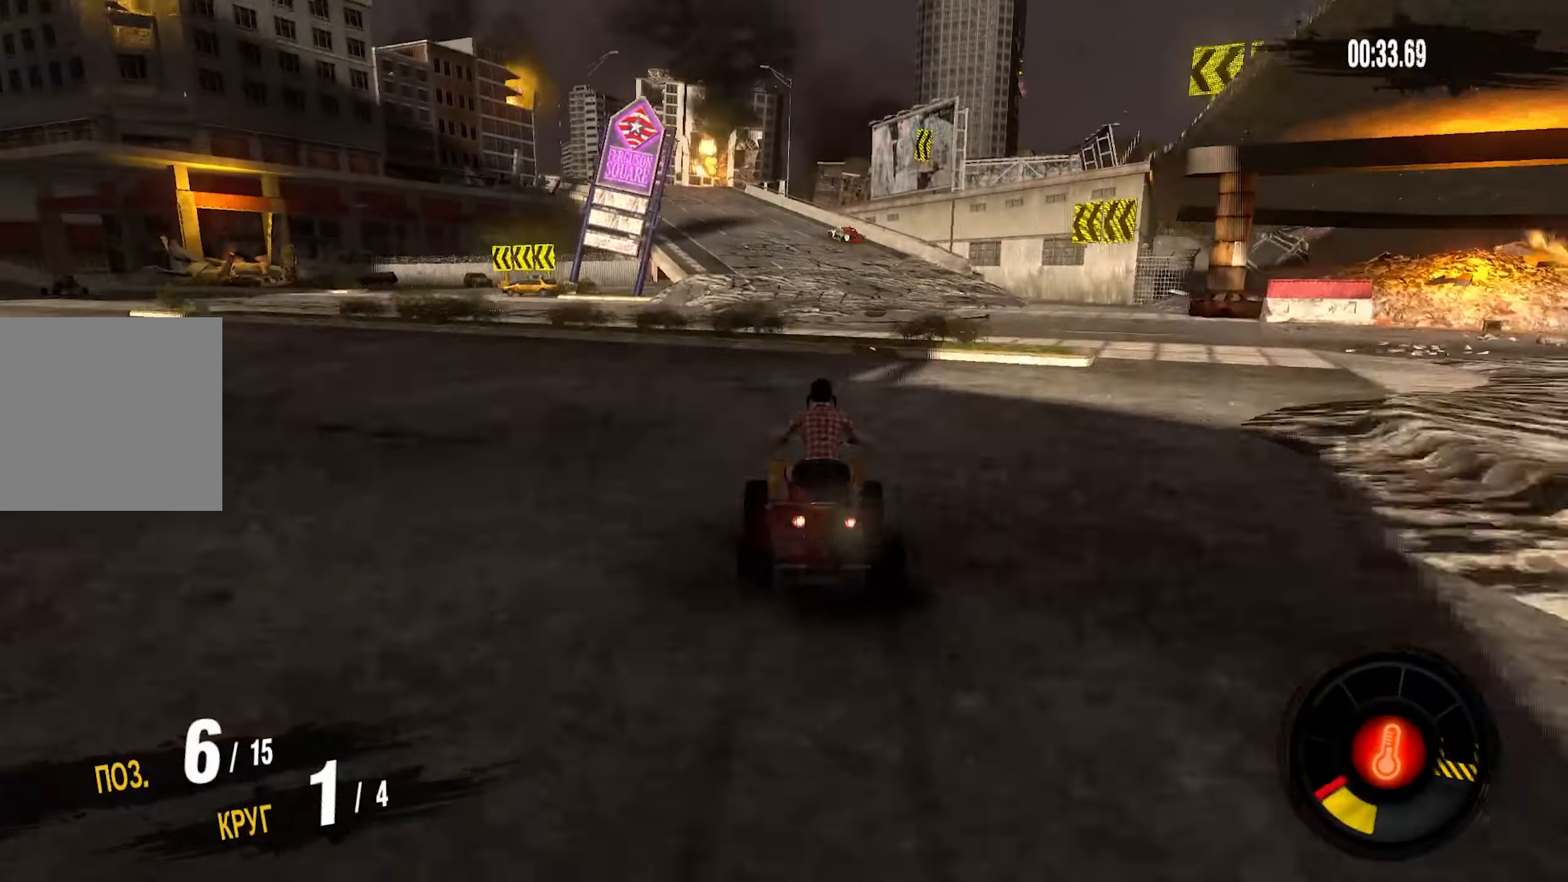
{"buttons": ["R2"], "left_stick": "center", "right_stick": "center", "events": [[133, "left_stick", "center"], [233, "CROSS", "up"]]}
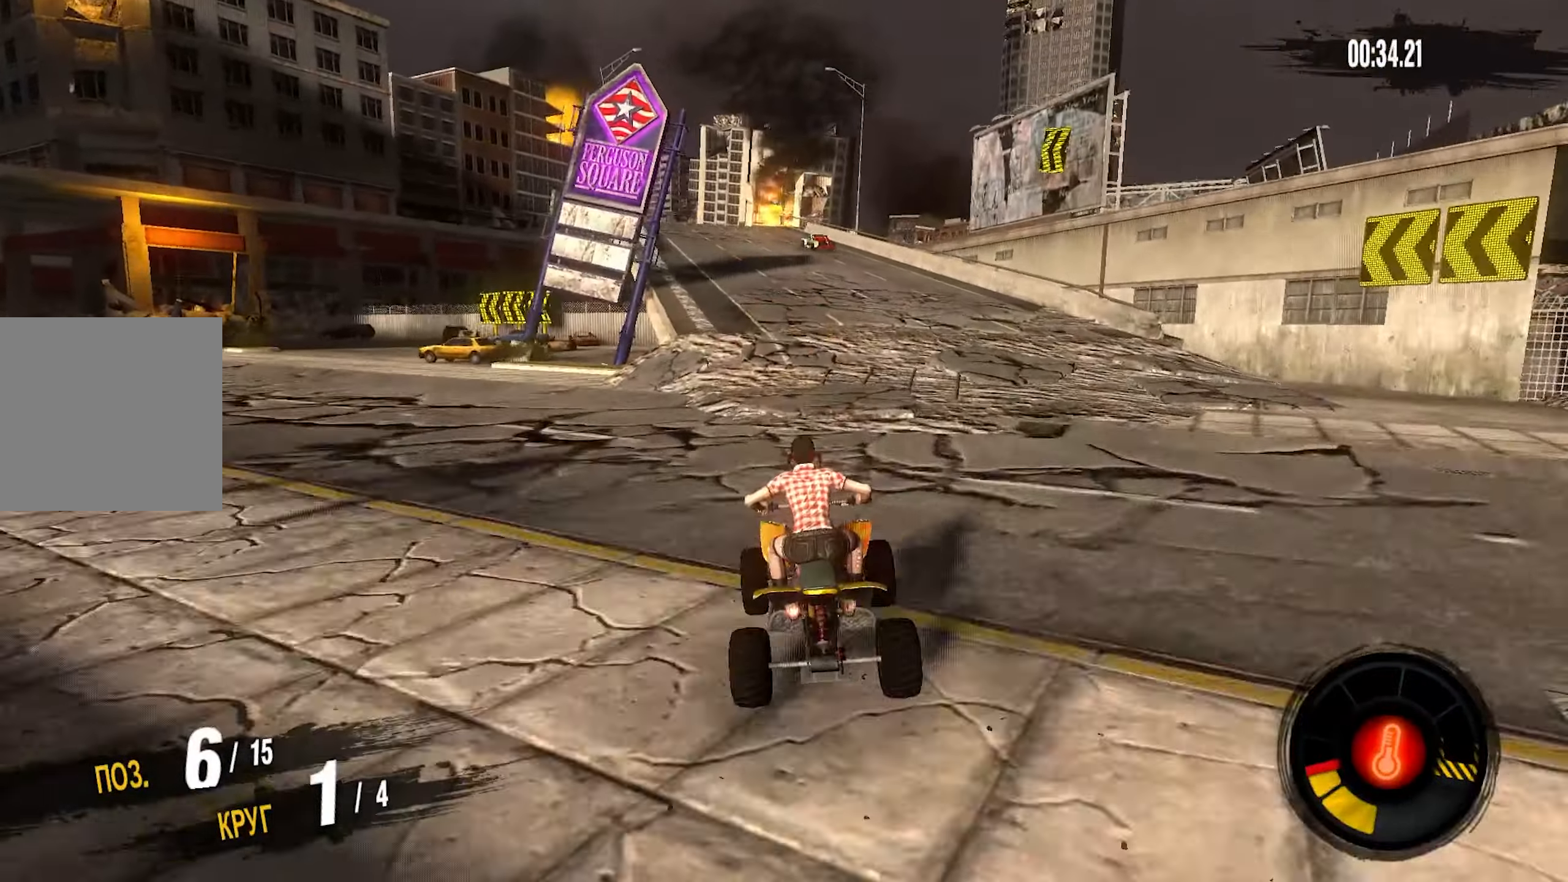
{"buttons": ["CROSS", "R2"], "left_stick": "center", "right_stick": "center", "events": [[200, "left_stick", "left"], [217, "CROSS", "down"], [333, "left_stick", "center"]]}
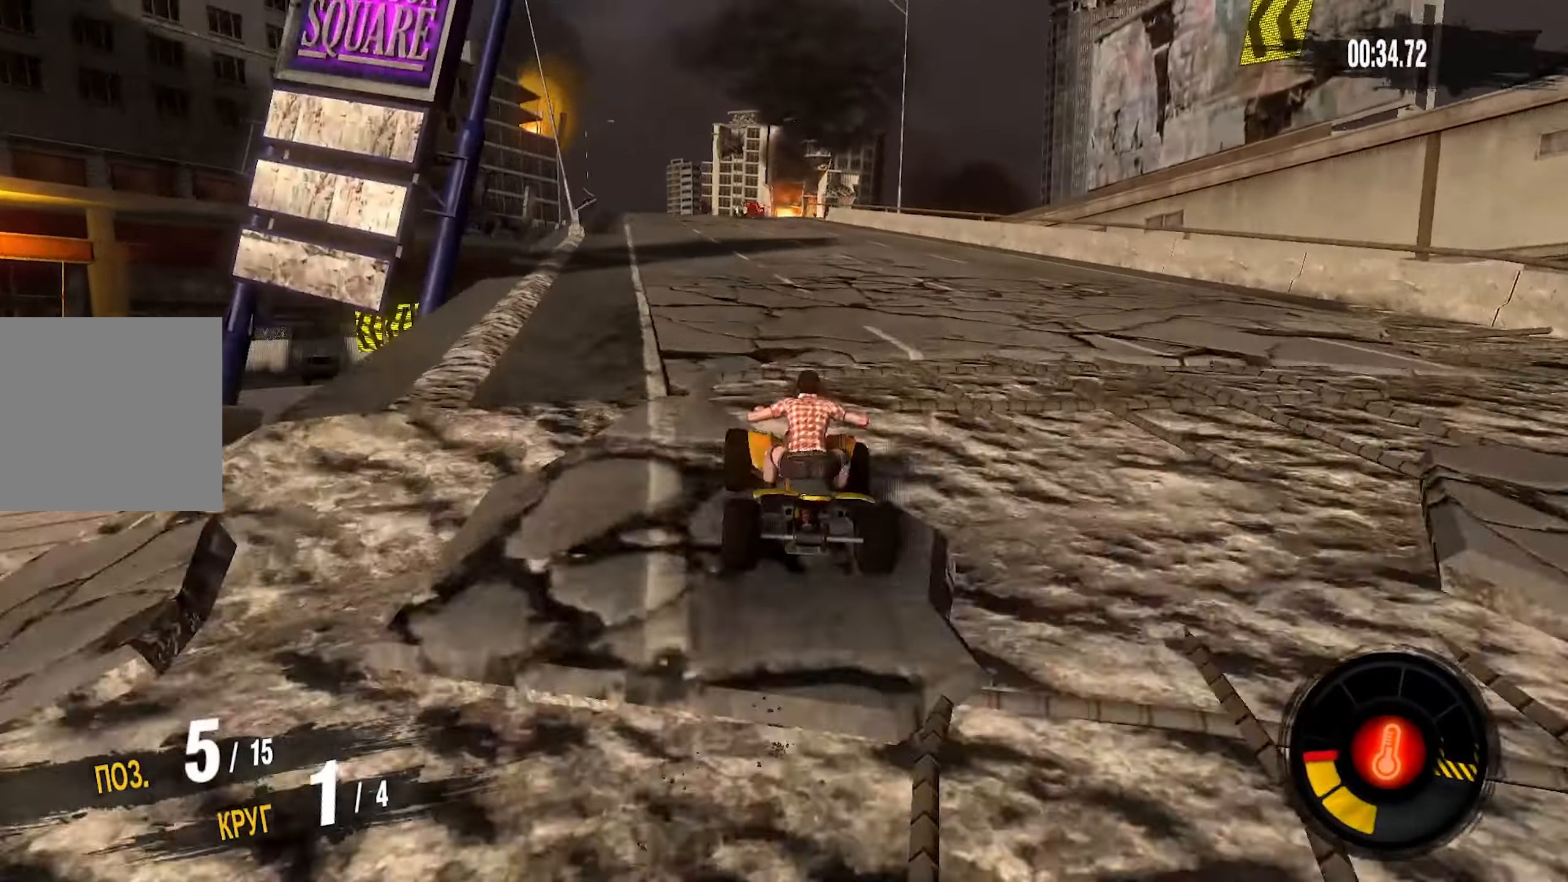
{"buttons": ["CROSS", "R2"], "left_stick": "center", "right_stick": "center", "events": [[250, "left_stick", "left"], [383, "left_stick", "center"]]}
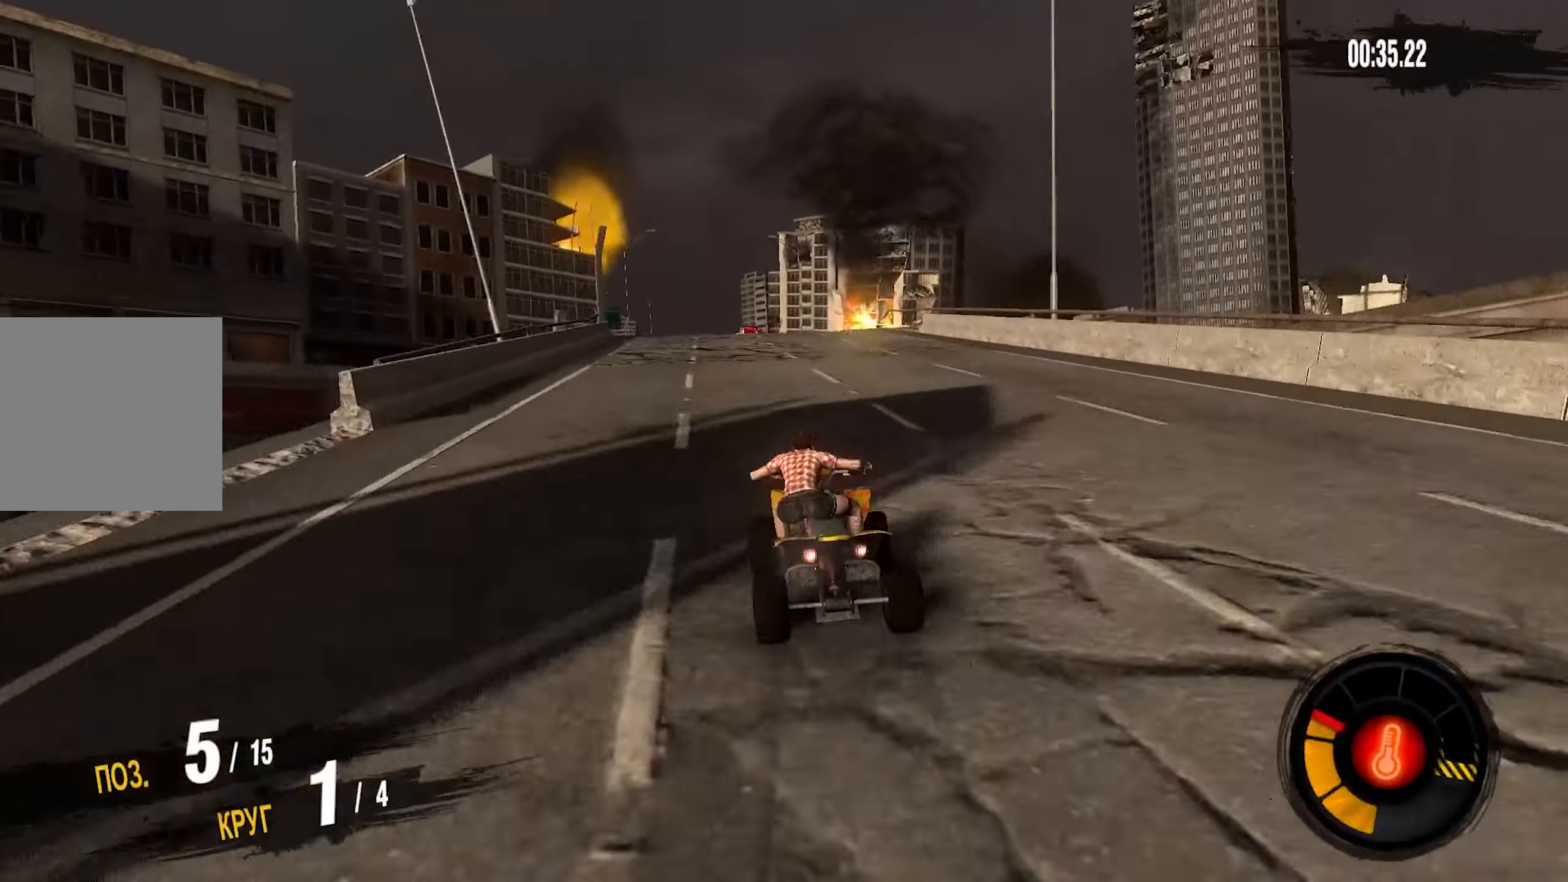
{"buttons": ["CROSS", "R2"], "left_stick": "center", "right_stick": "center", "events": [[133, "left_stick", "left"], [267, "left_stick", "center"]]}
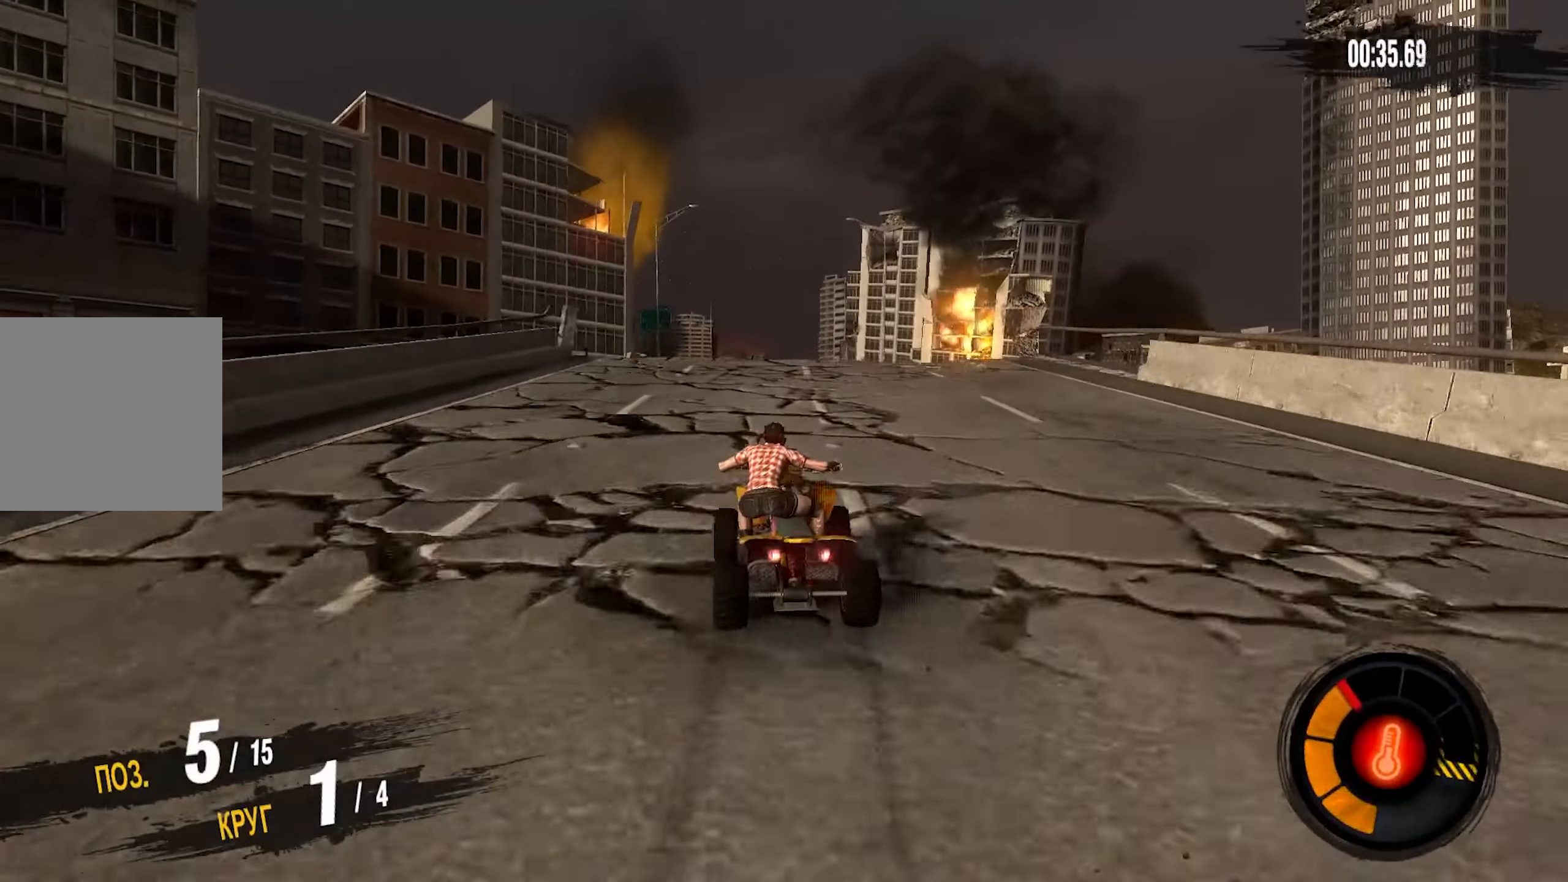
{"buttons": [], "left_stick": "center", "right_stick": "center", "events": [[17, "left_stick", "left"], [100, "left_stick", "center"], [350, "CROSS", "up"], [400, "R2", "up"]]}
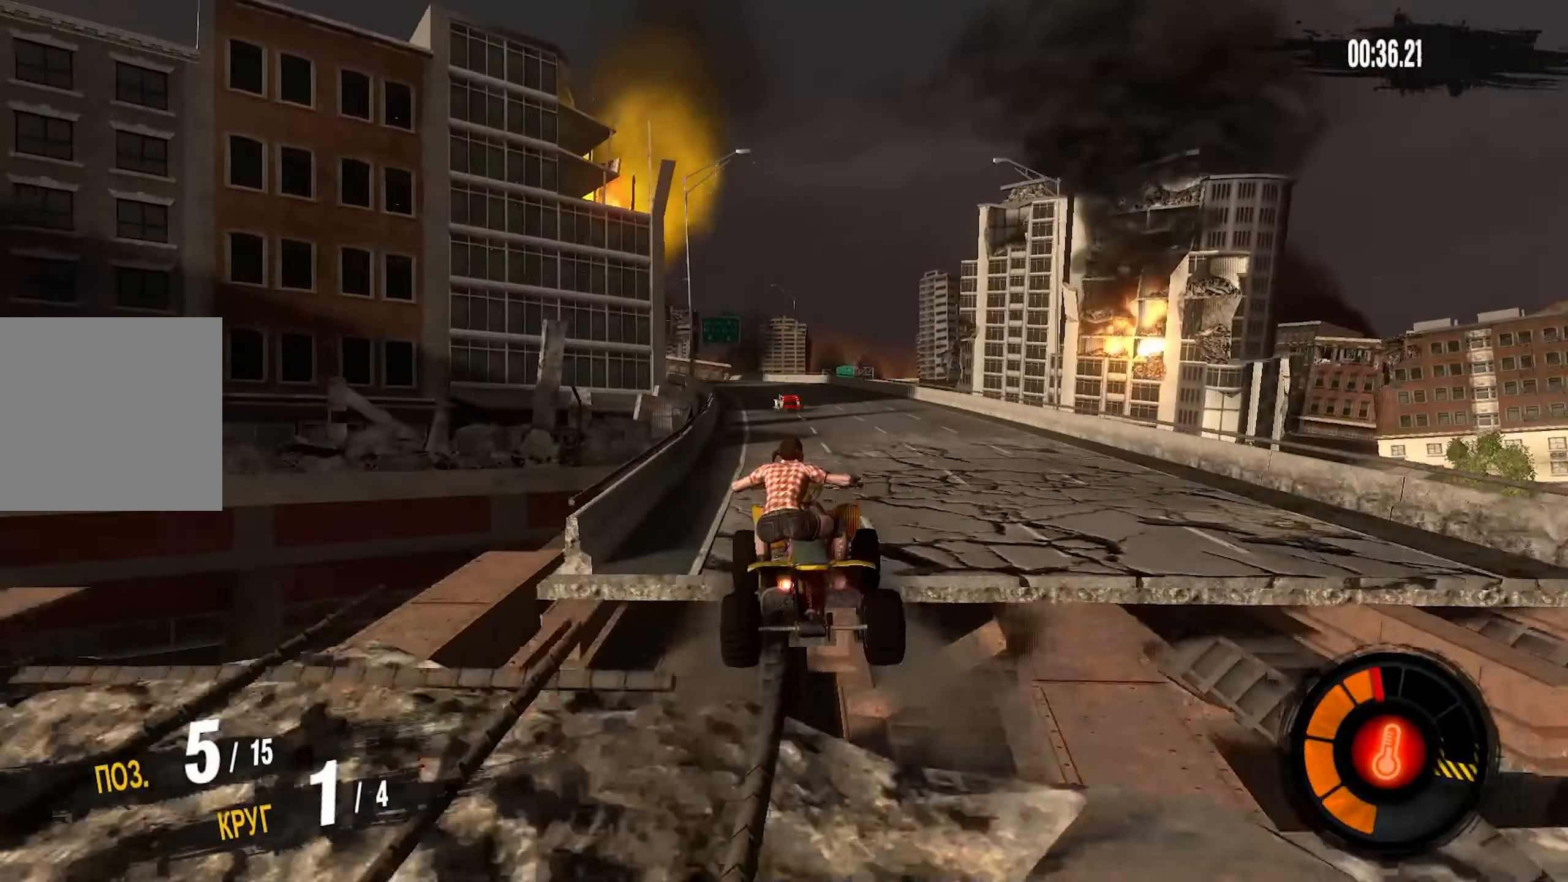
{"buttons": [], "left_stick": "center", "right_stick": "center", "events": []}
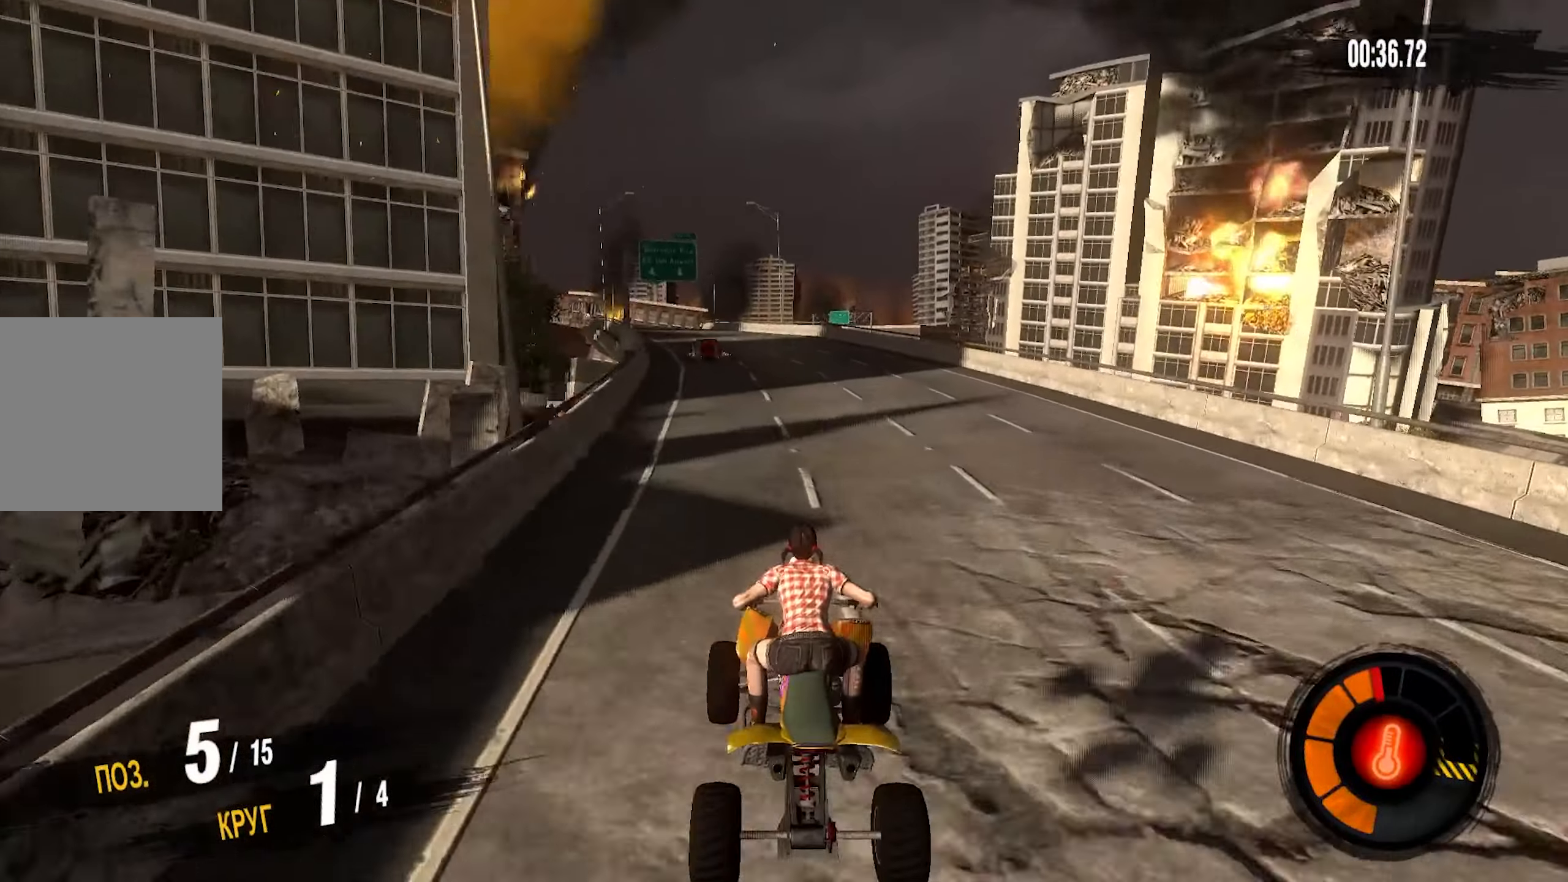
{"buttons": ["R2"], "left_stick": "center", "right_stick": "center", "events": [[217, "left_stick", "left"], [233, "R2", "down"], [367, "left_stick", "center"]]}
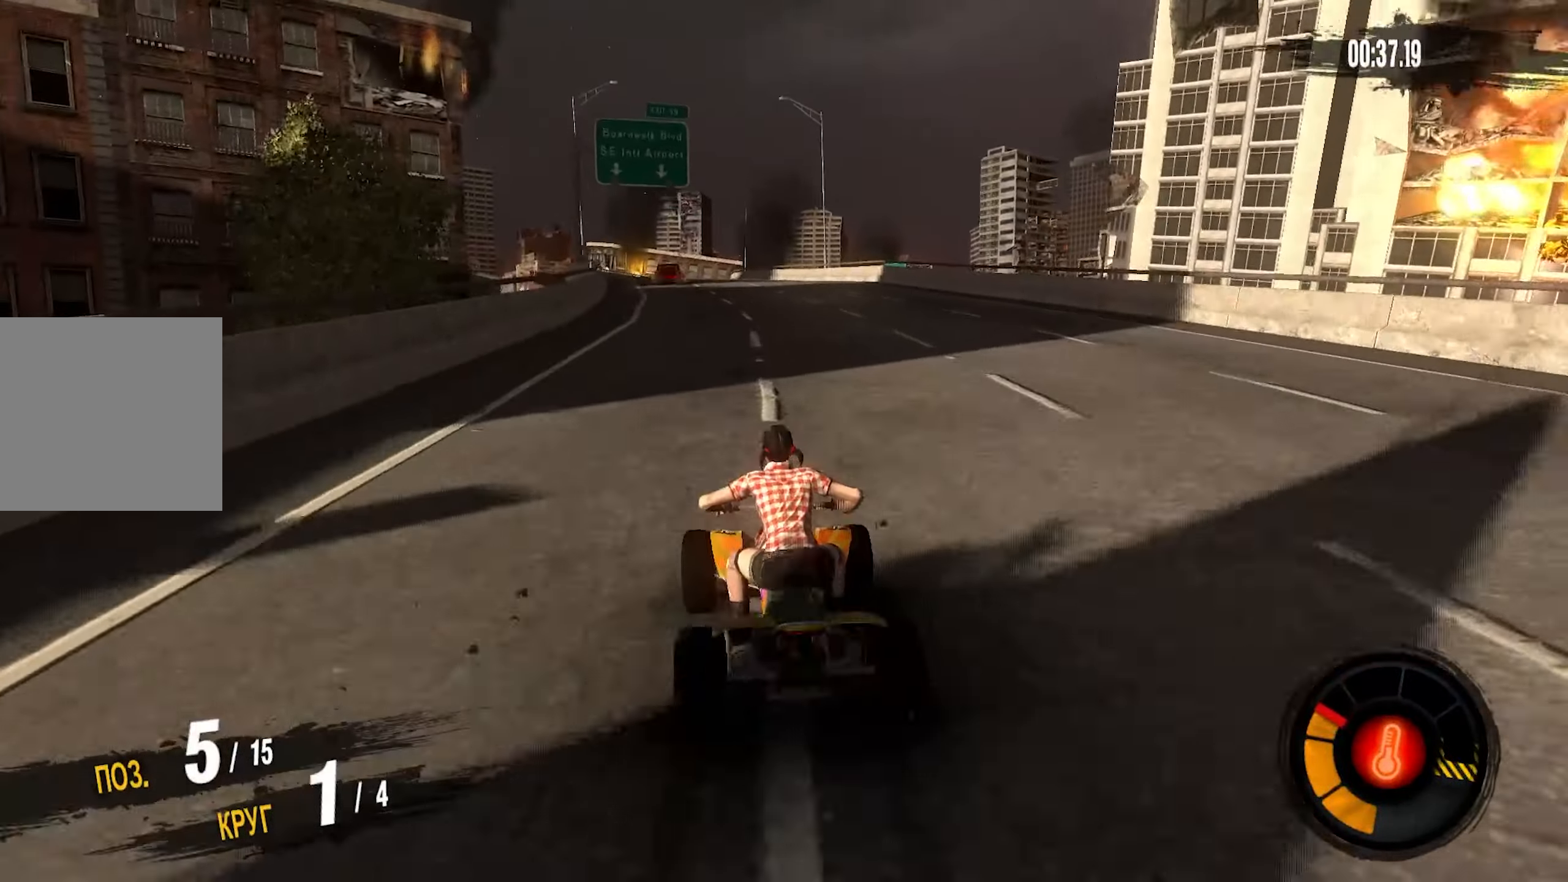
{"buttons": ["R2"], "left_stick": "center", "right_stick": "center", "events": [[233, "left_stick", "down-left"], [467, "left_stick", "center"]]}
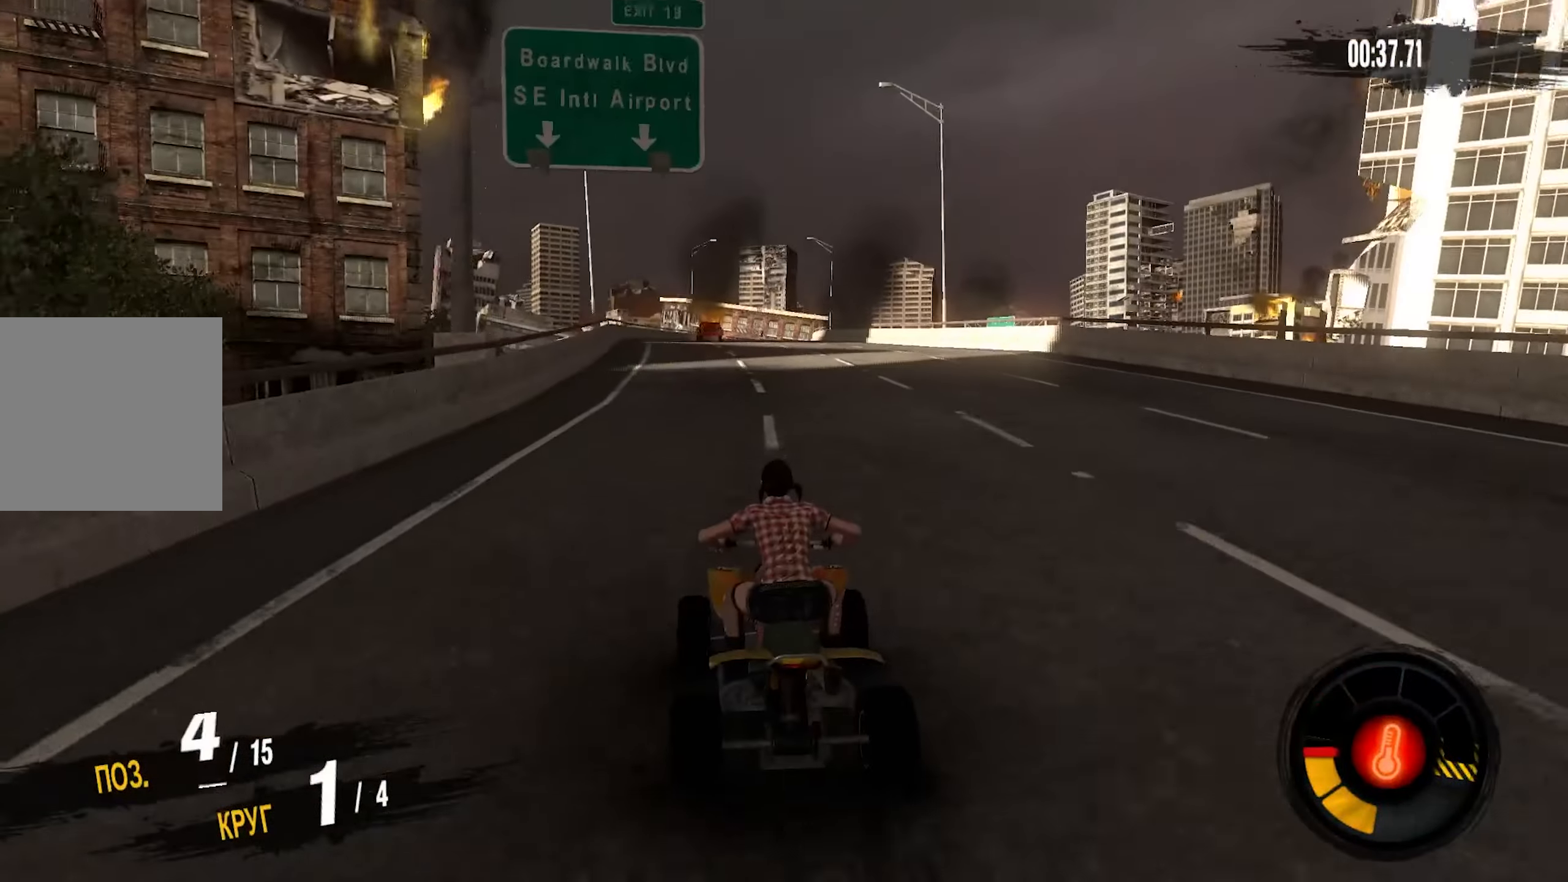
{"buttons": ["R2"], "left_stick": "center", "right_stick": "center", "events": [[217, "left_stick", "left"], [267, "left_stick", "center"]]}
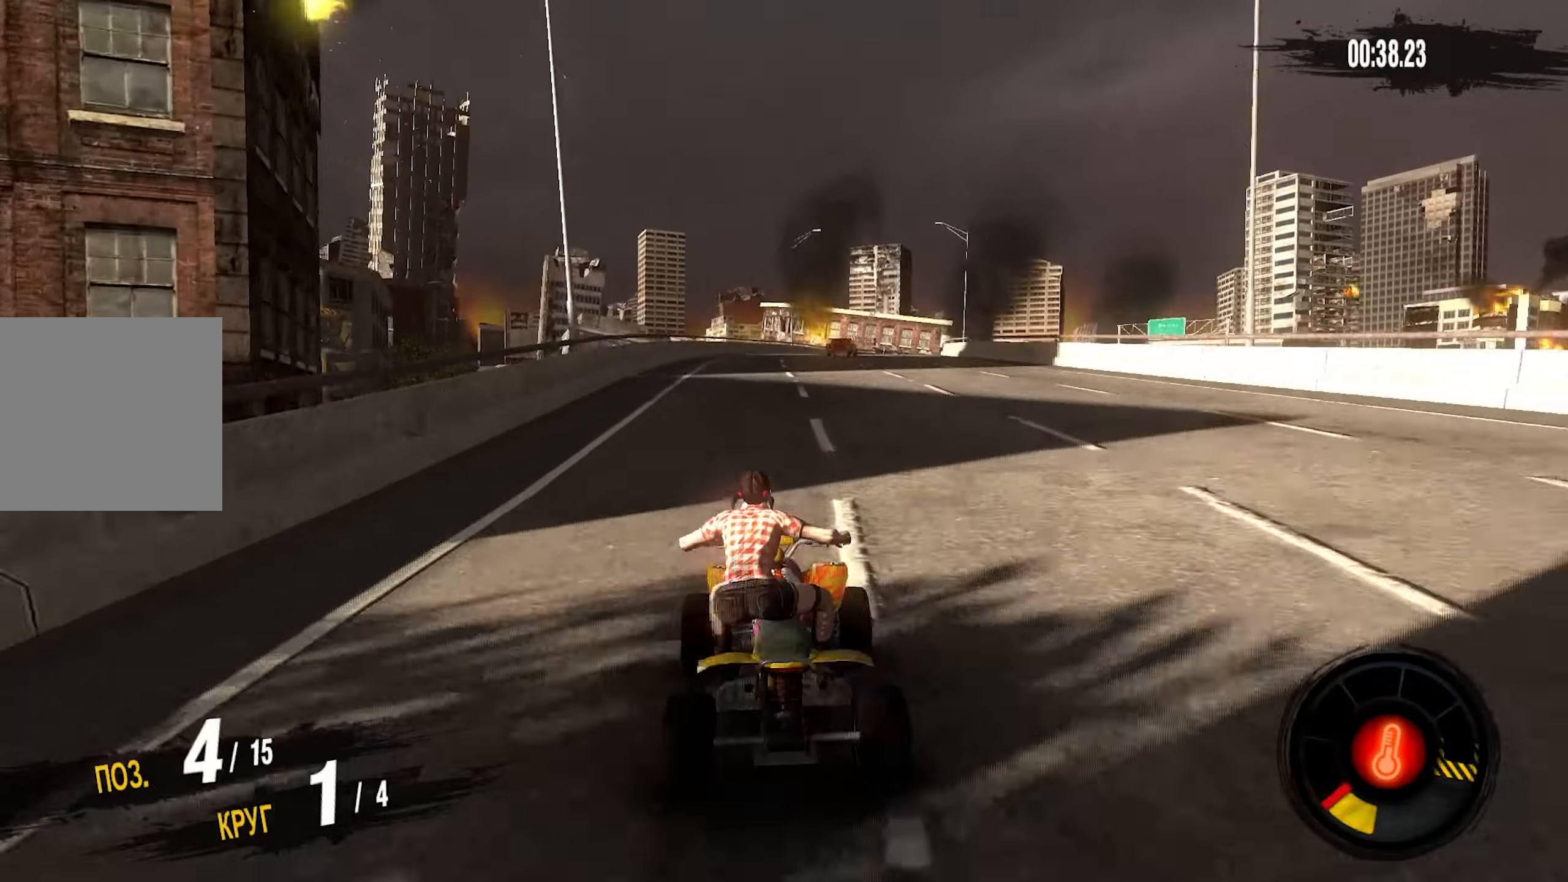
{"buttons": ["CROSS", "R2"], "left_stick": "center", "right_stick": "center", "events": [[134, "left_stick", "right"], [200, "CROSS", "down"], [384, "left_stick", "center"]]}
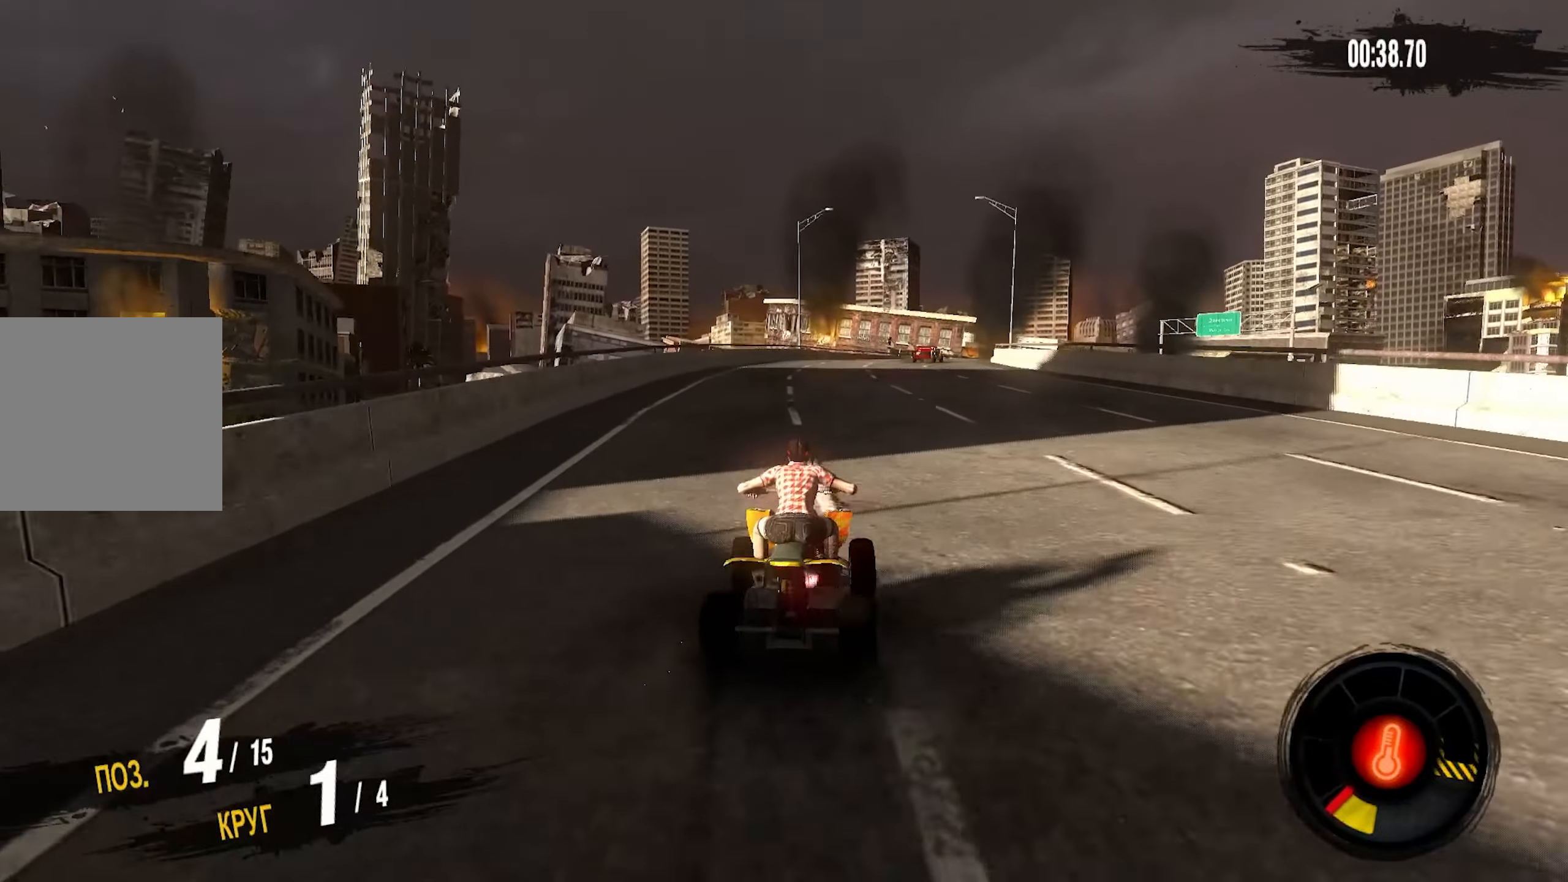
{"buttons": ["CROSS", "R2"], "left_stick": "center", "right_stick": "center", "events": [[117, "left_stick", "right"], [317, "left_stick", "center"]]}
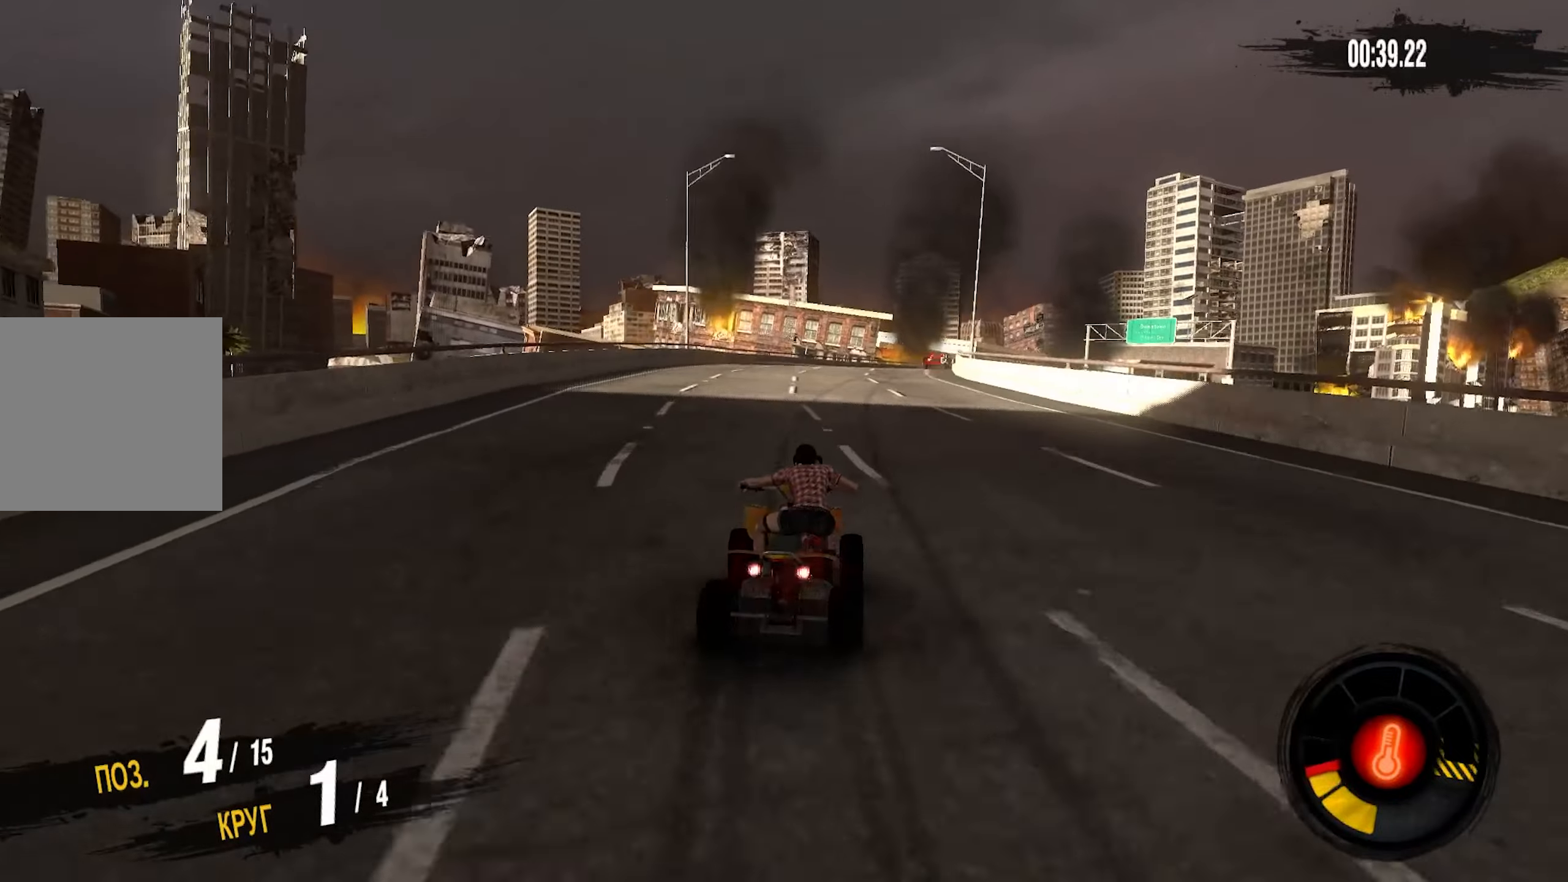
{"buttons": ["CROSS", "R2"], "left_stick": "right", "right_stick": "center", "events": [[100, "left_stick", "right"]]}
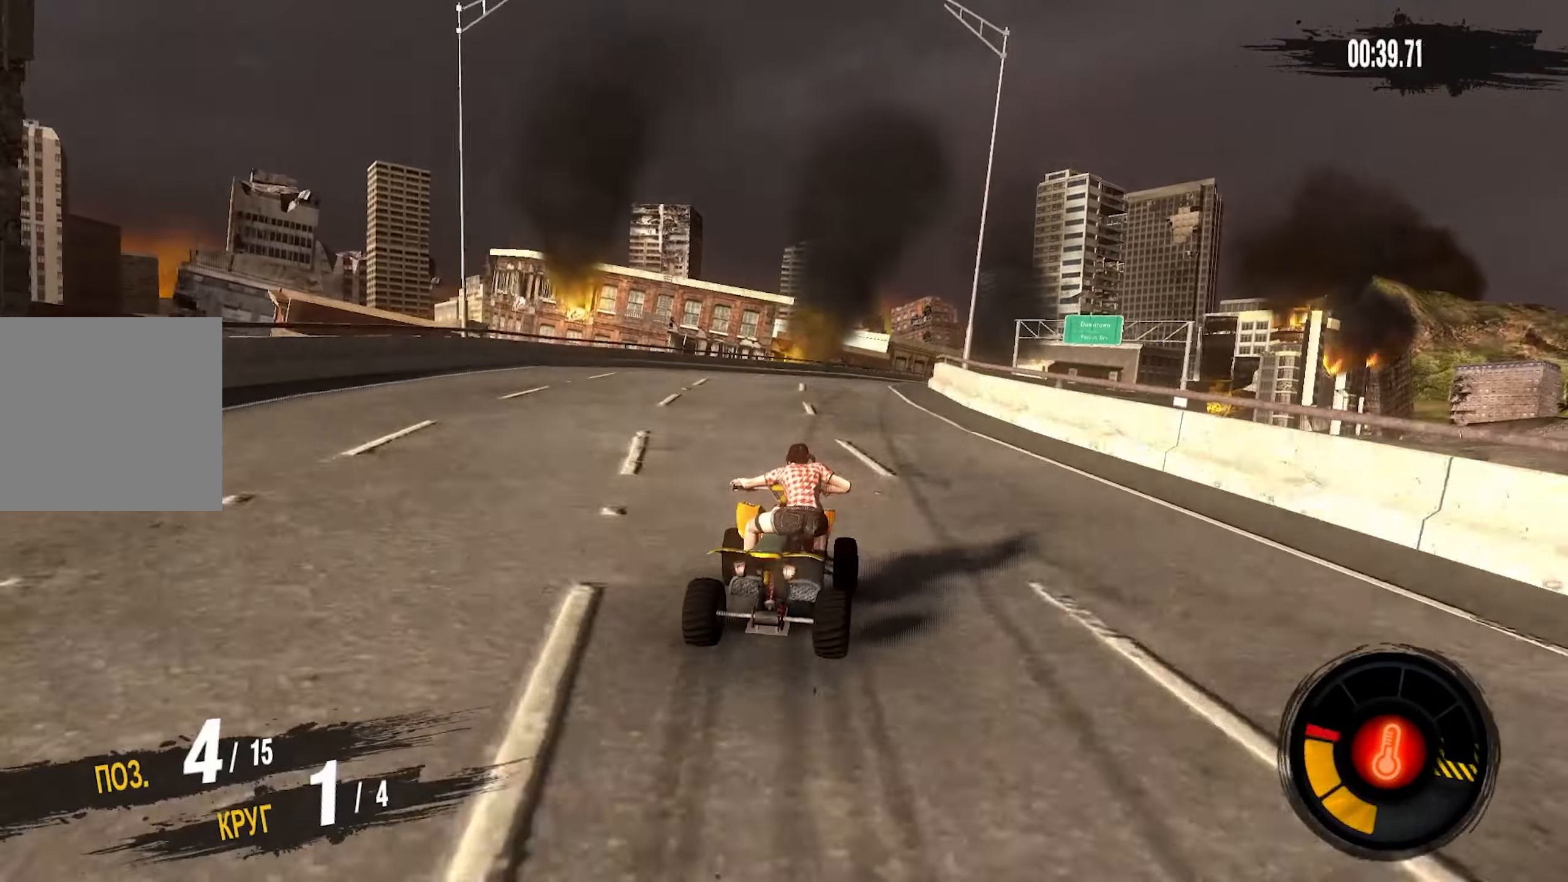
{"buttons": ["CROSS", "R2"], "left_stick": "right", "right_stick": "center", "events": []}
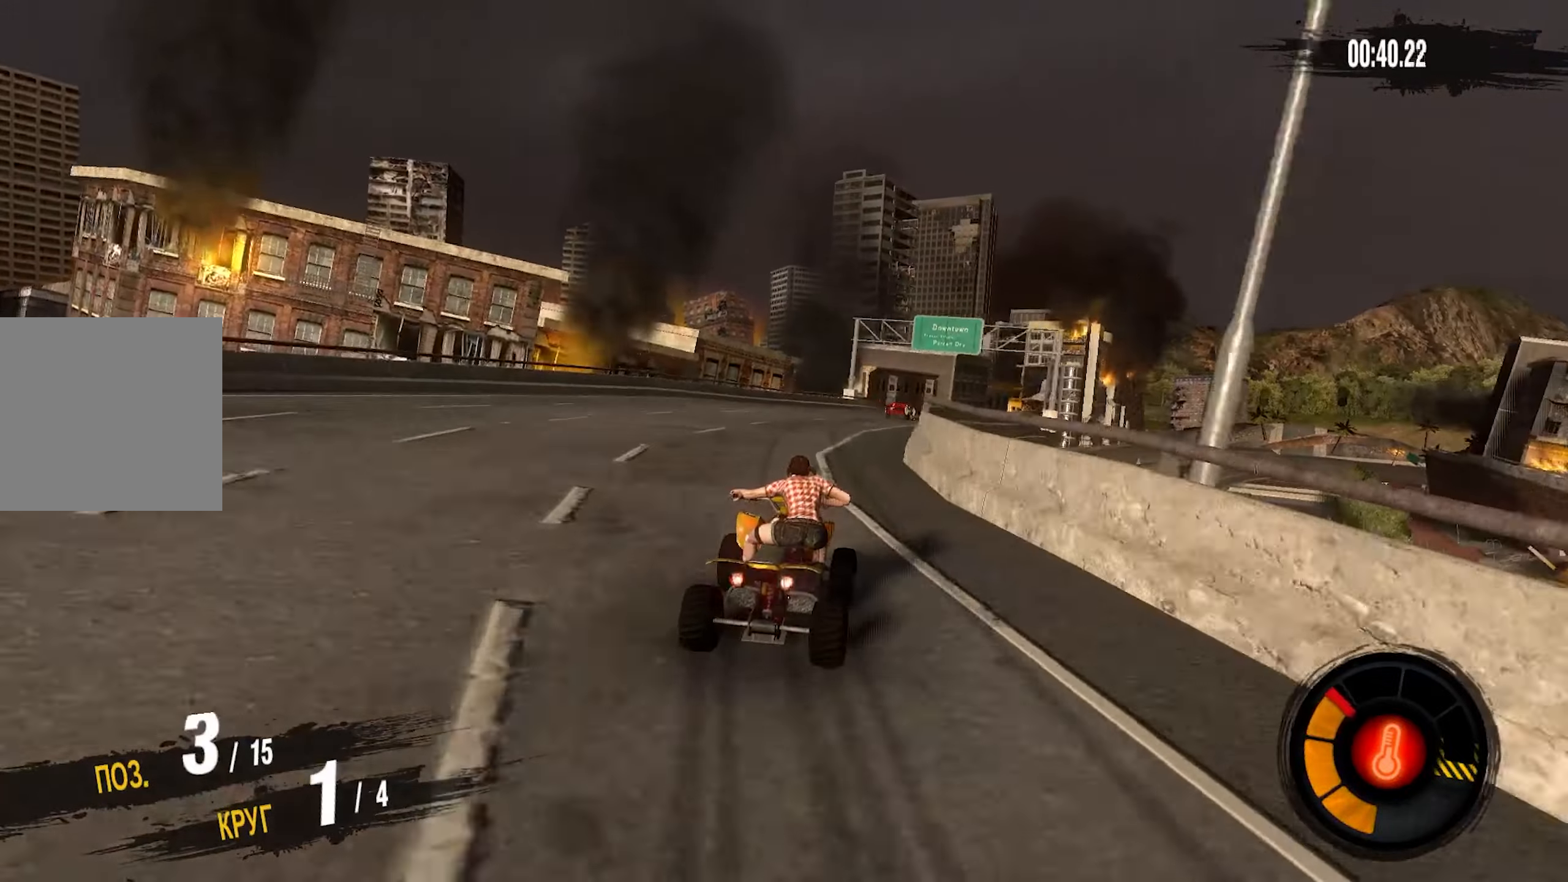
{"buttons": ["CROSS", "R2"], "left_stick": "right", "right_stick": "center", "events": [[134, "left_stick", "center"], [250, "left_stick", "right"]]}